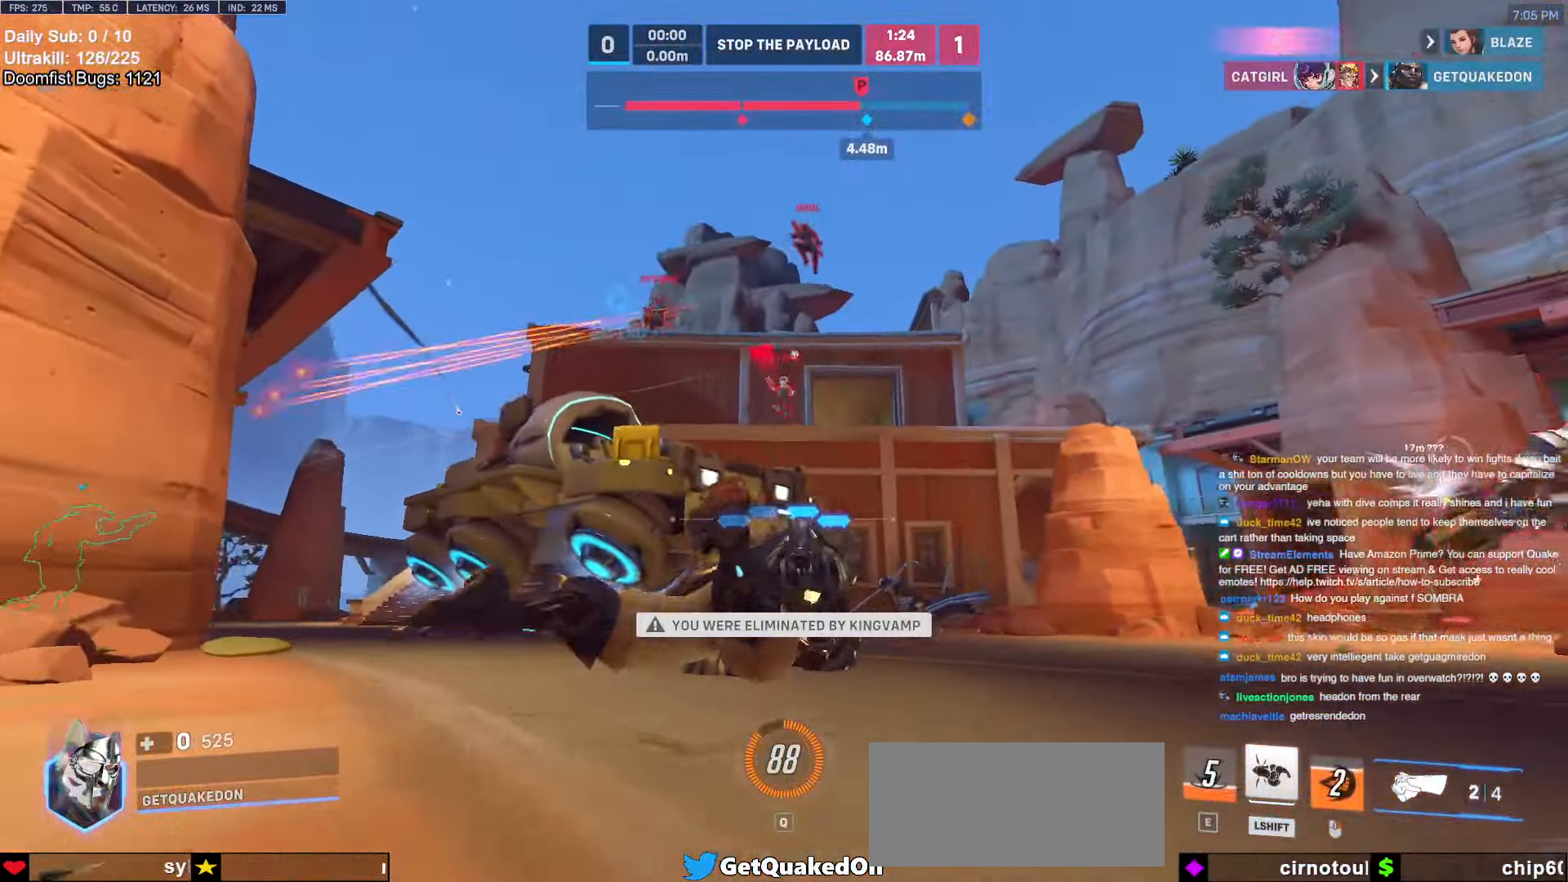
Gameplay with keyboard and mouse; each line is a JSON object with the keys and mouse buttons held at the frame after it. "events" lists presses ("down") and releases ("up") of "a", "ctrl", "d", "e", "f", "melee", "q", "r", "s", "shift", "space", "w", "mouse_left" and "mouse_right" between this image and that frame as [ms after this image, input, new state], when the widget could be followed in between. "mouse_left", "mouse_right" = the "left", "right" buttons of the "mouse" list. No other keys are recorded. Mouse movement is not recorded. Key names are as the overlay labels them; some are game actions (e.g. jump) rather than physical keys.
{"keys": [], "mouse": [], "events": []}
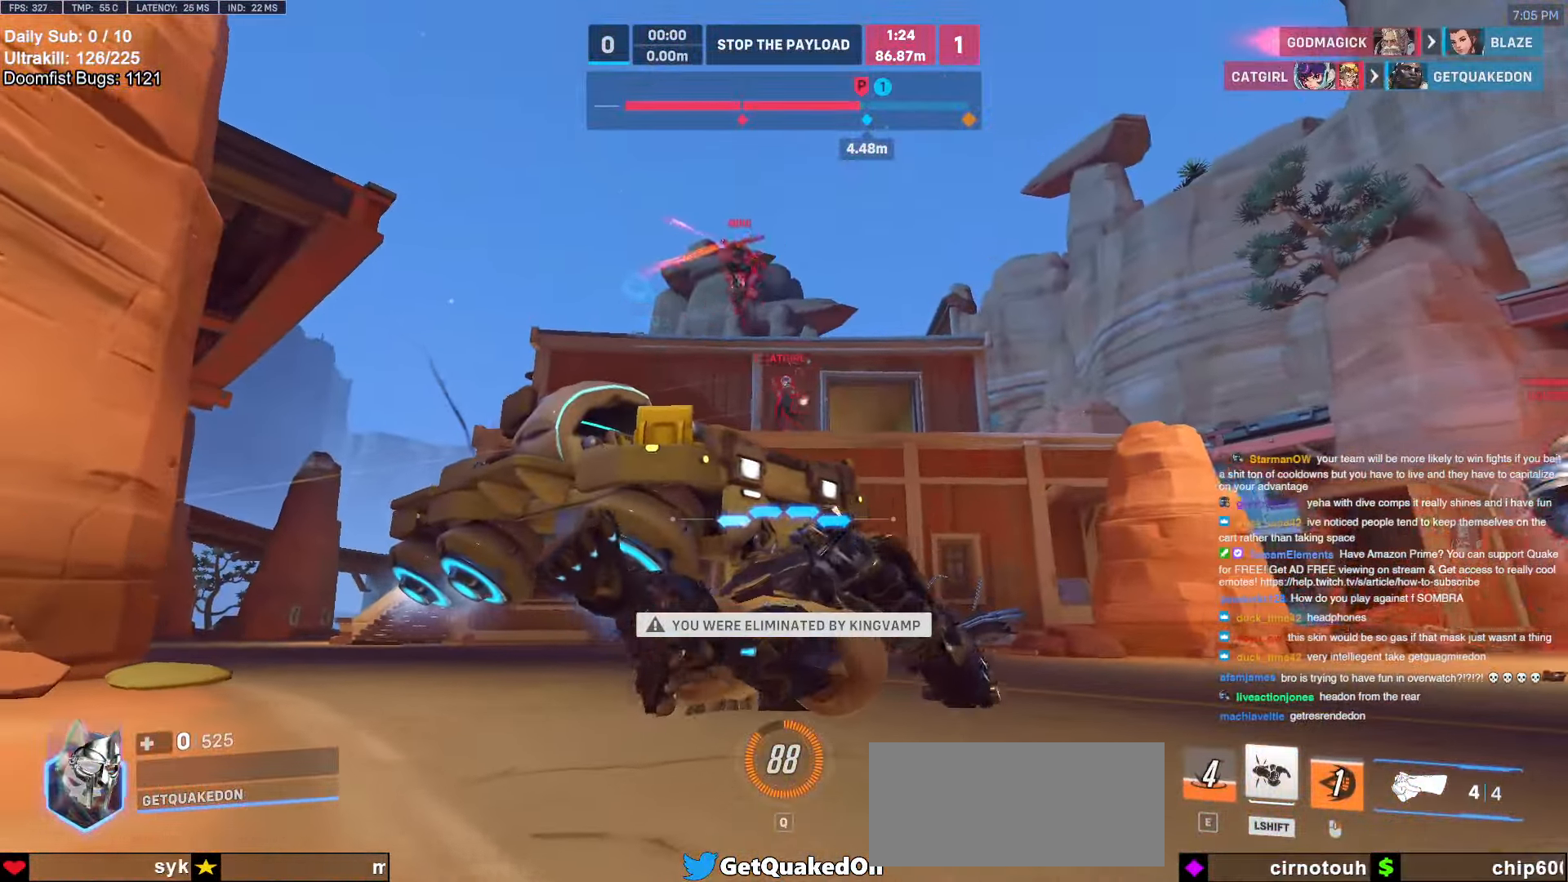
{"keys": [], "mouse": [], "events": []}
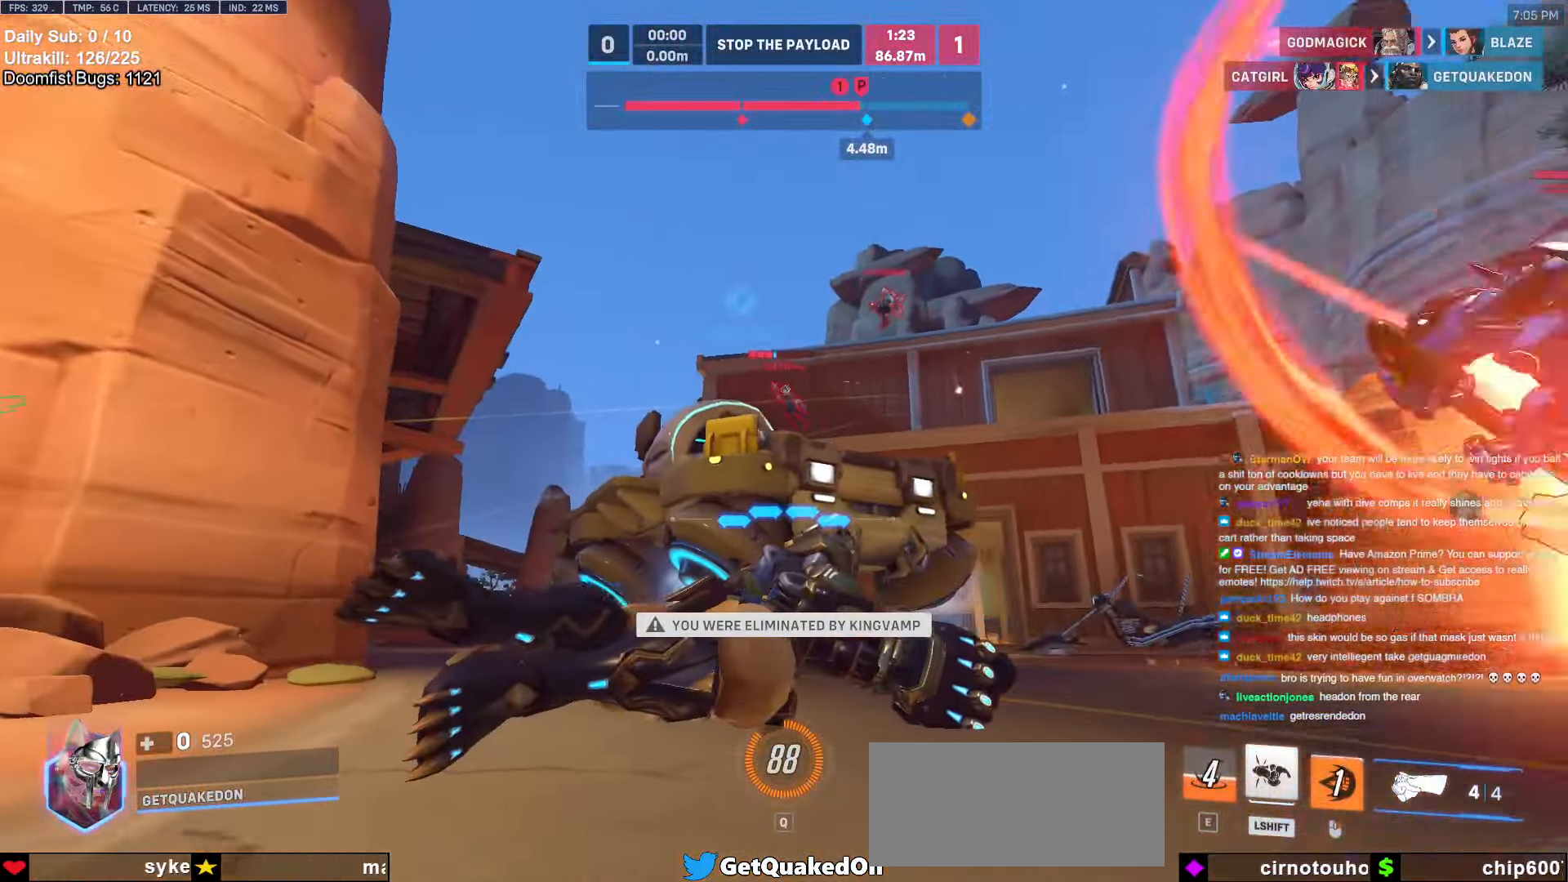
{"keys": [], "mouse": [], "events": [[183, "space", "down"], [317, "space", "up"]]}
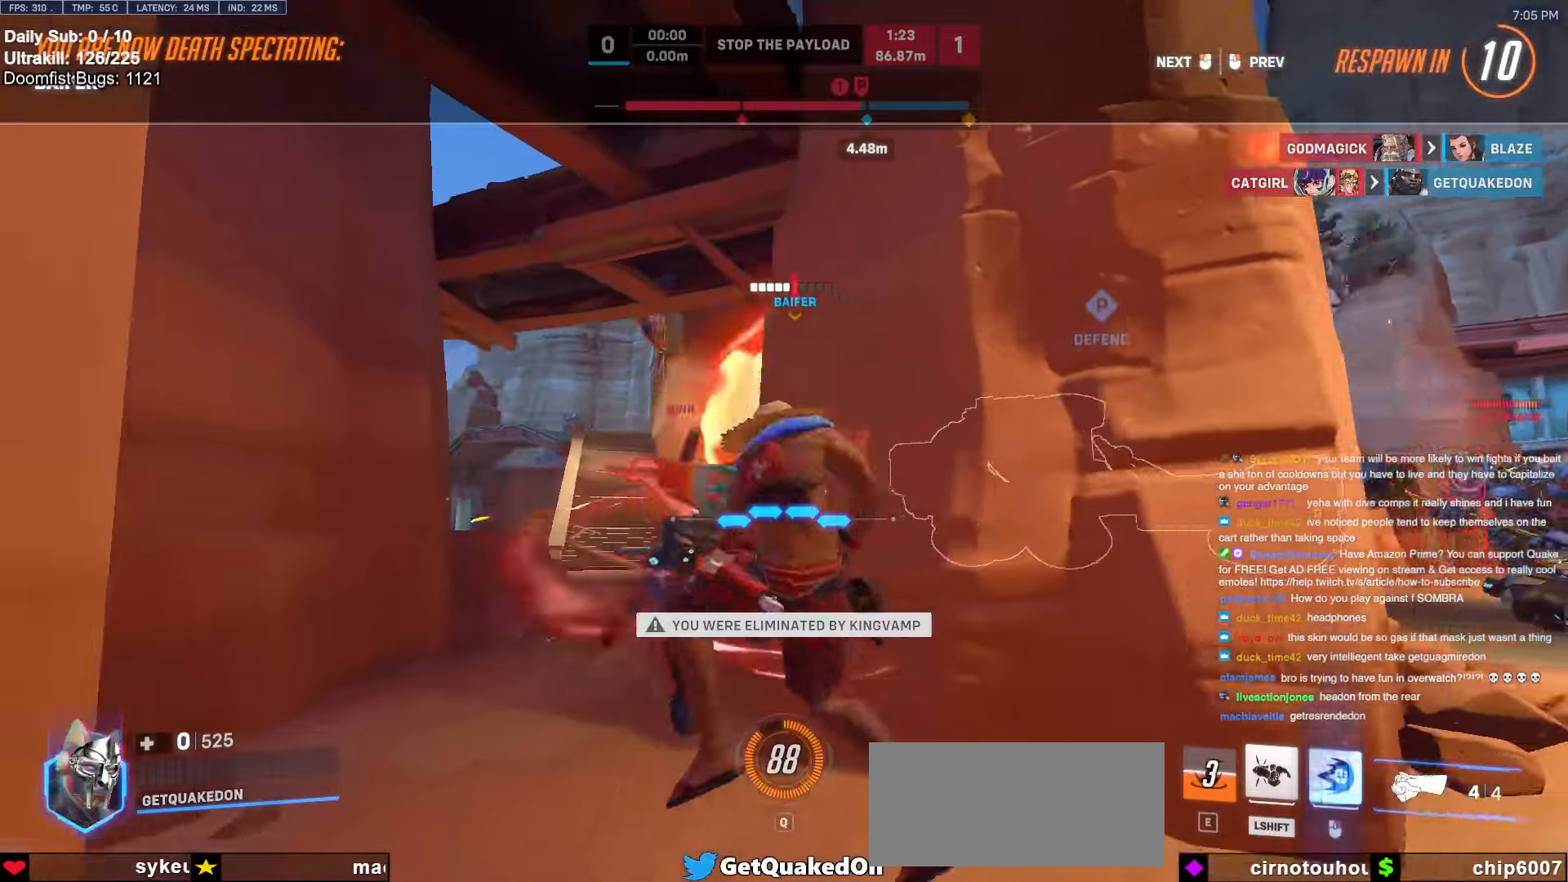
{"keys": [], "mouse": [], "events": []}
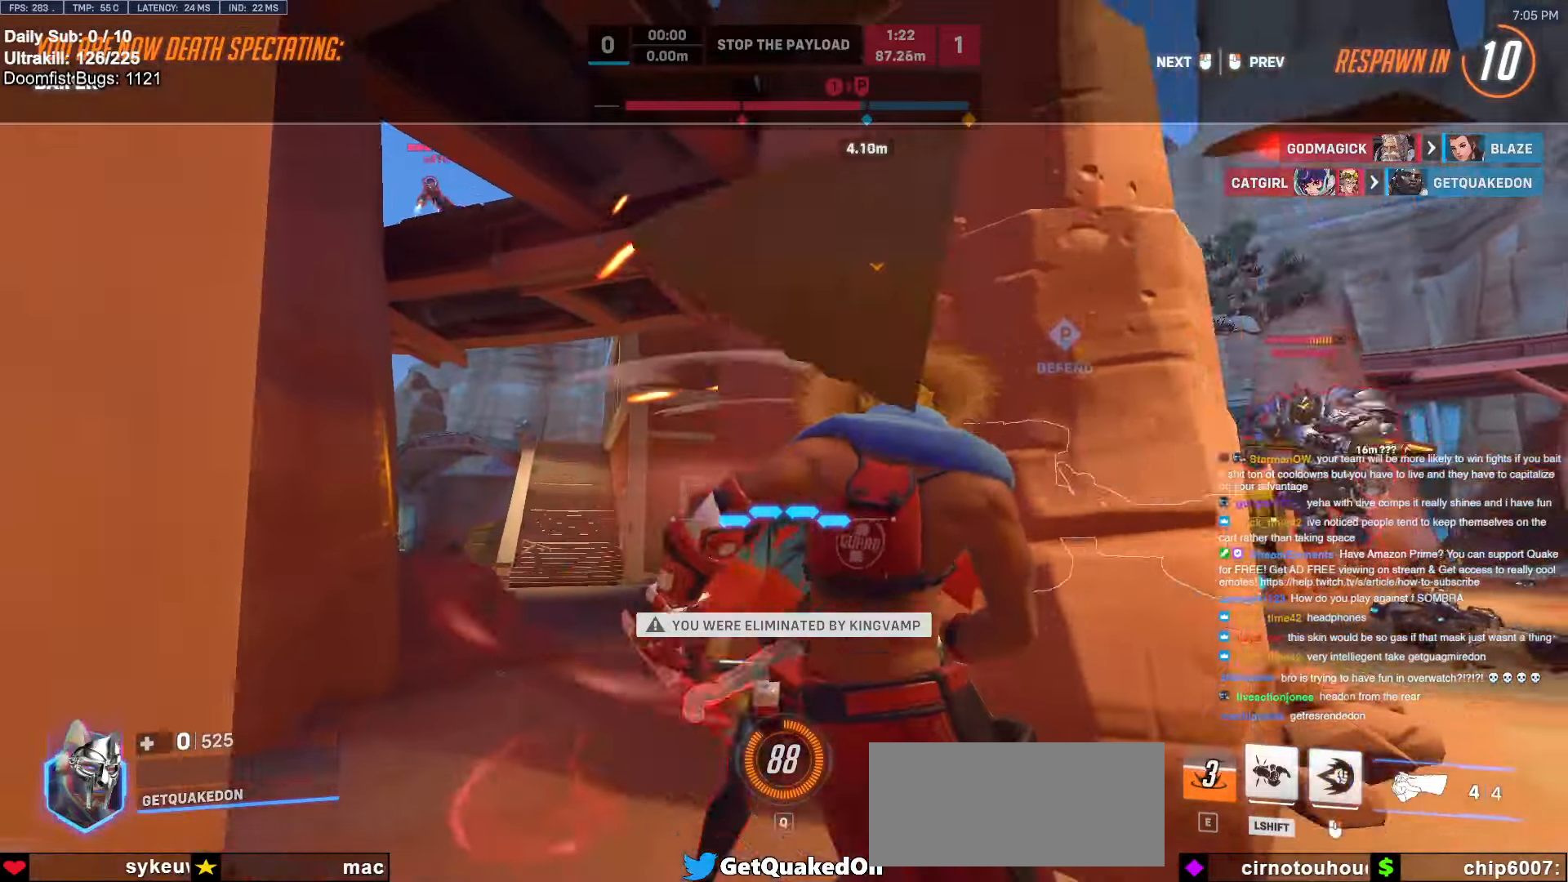
{"keys": [], "mouse": [], "events": []}
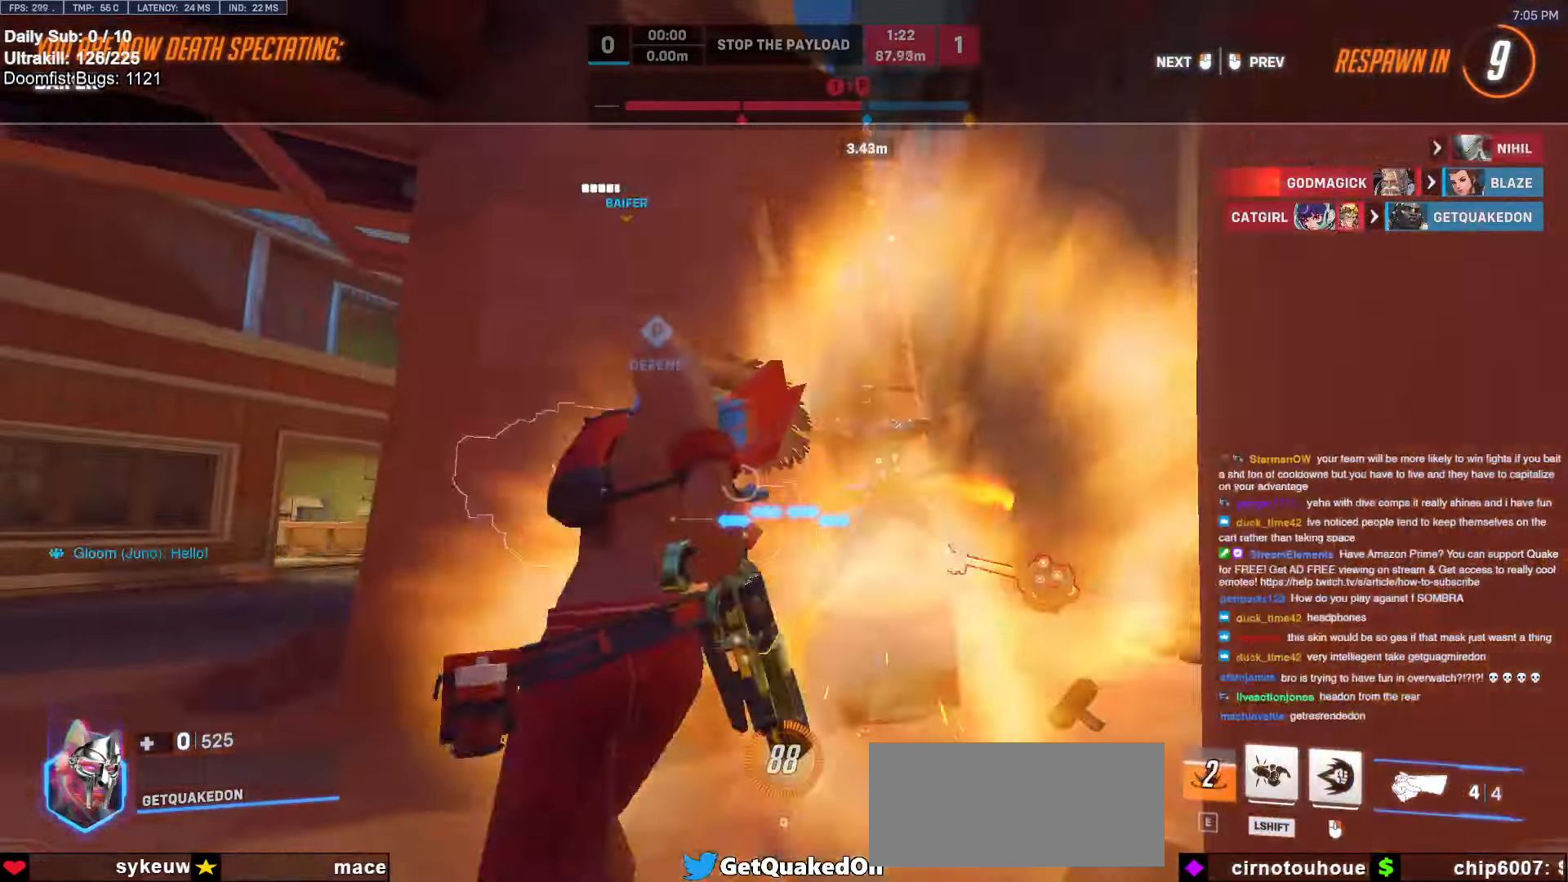
{"keys": [], "mouse": [], "events": []}
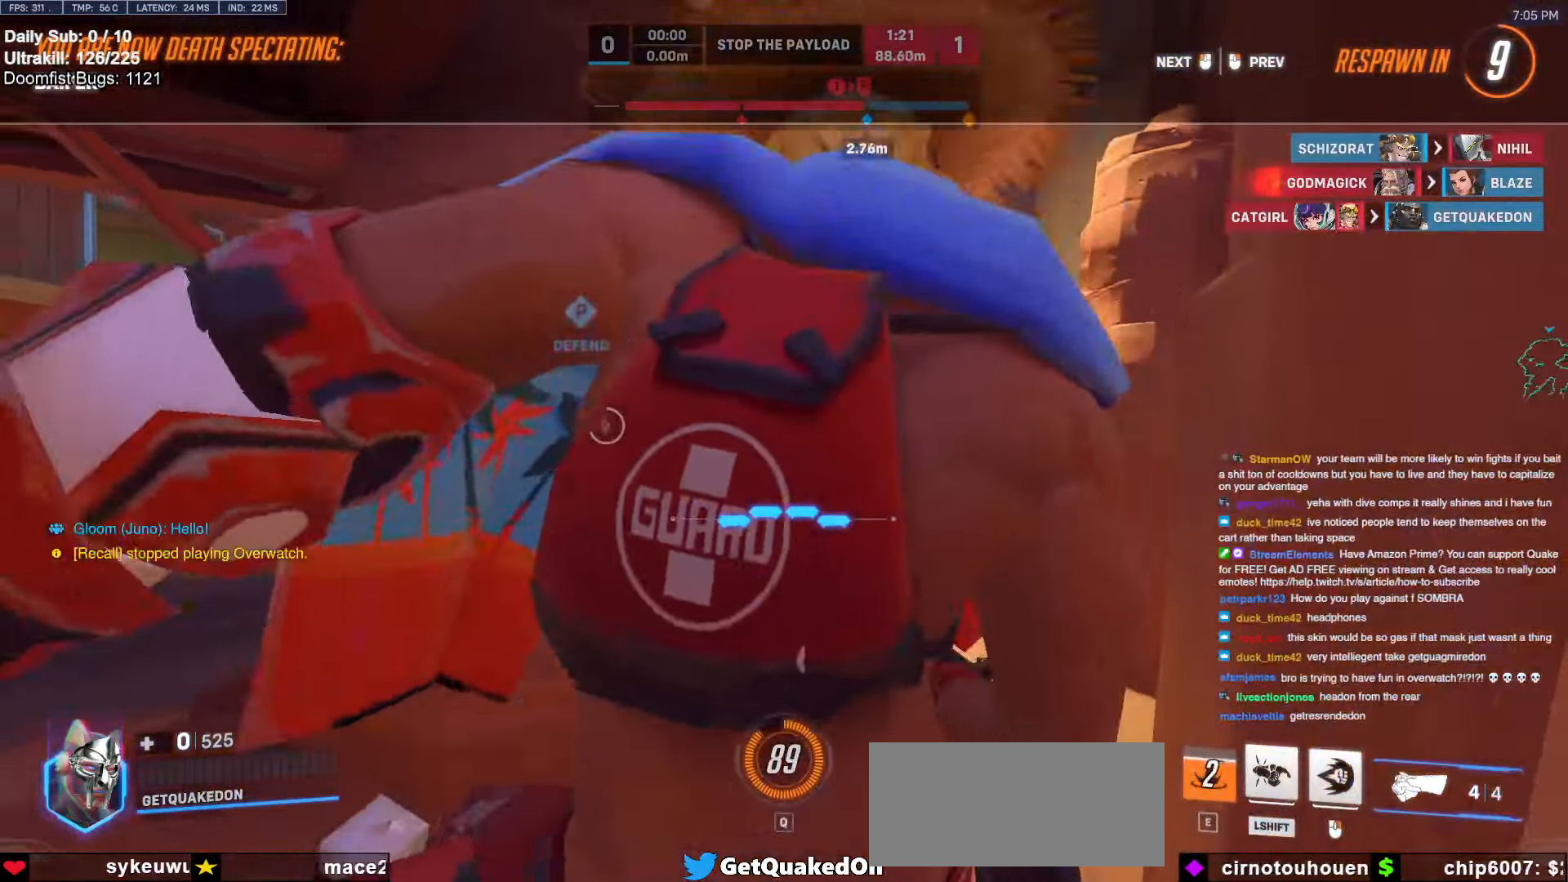
{"keys": [], "mouse": [], "events": [[183, "space", "down"], [233, "space", "up"]]}
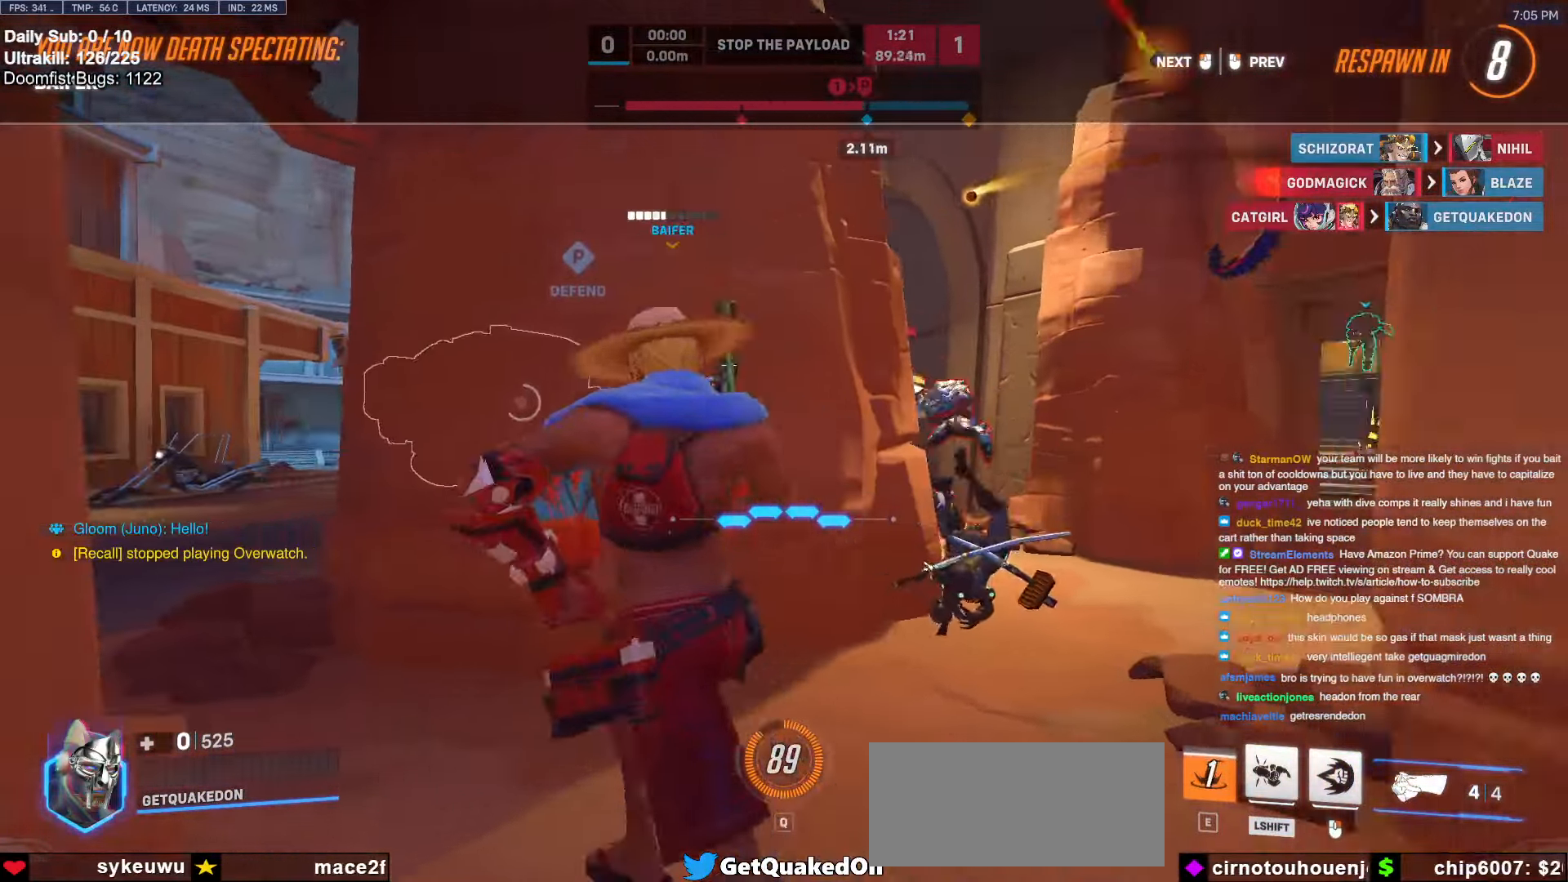
{"keys": [], "mouse": [], "events": []}
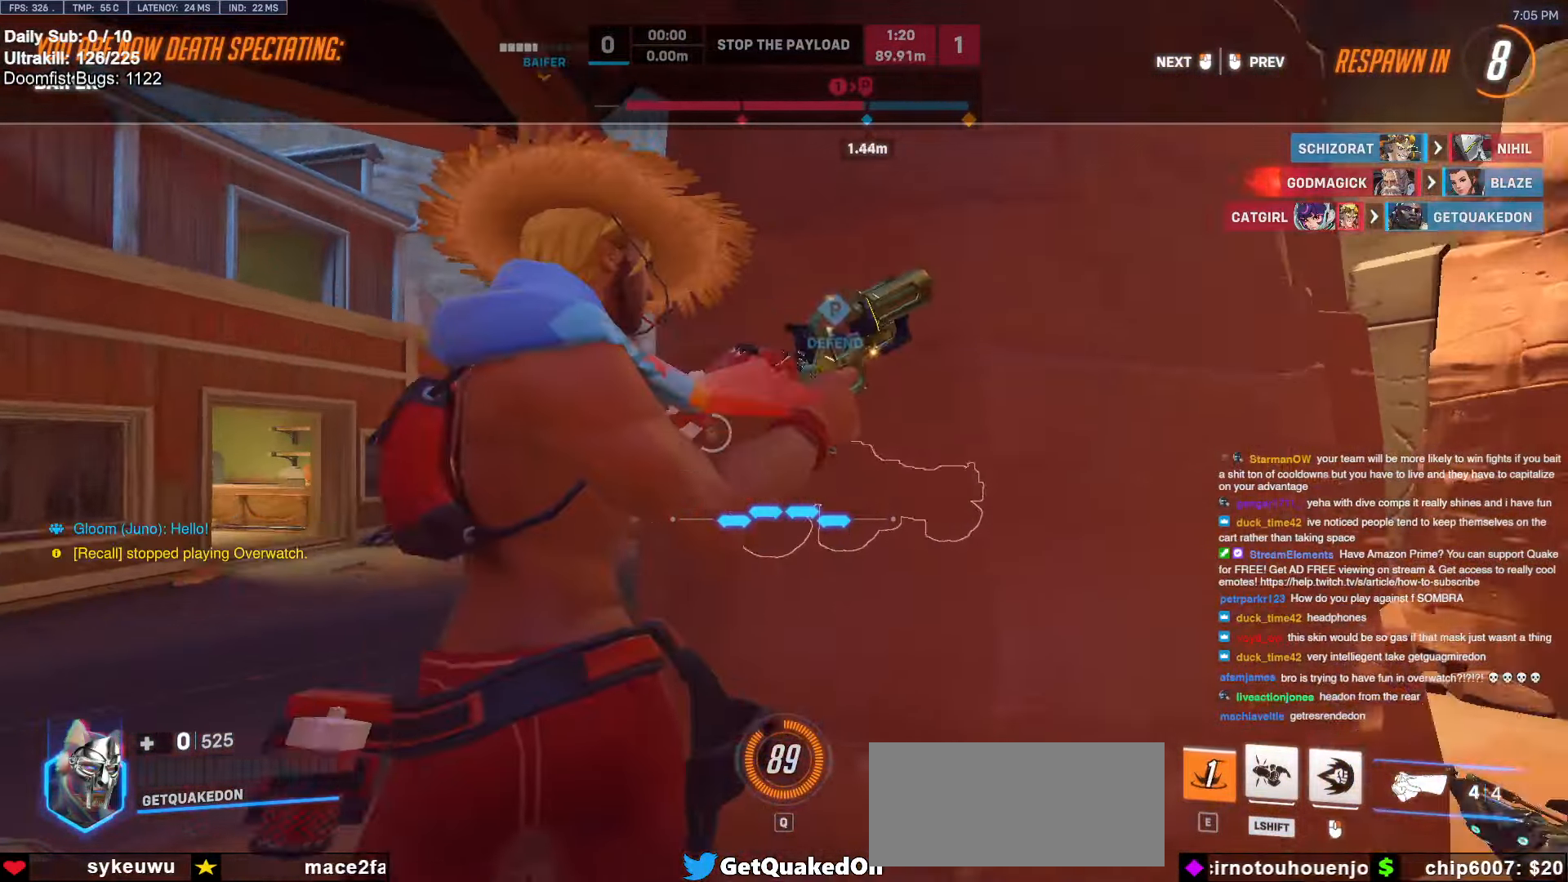
{"keys": [], "mouse": [], "events": []}
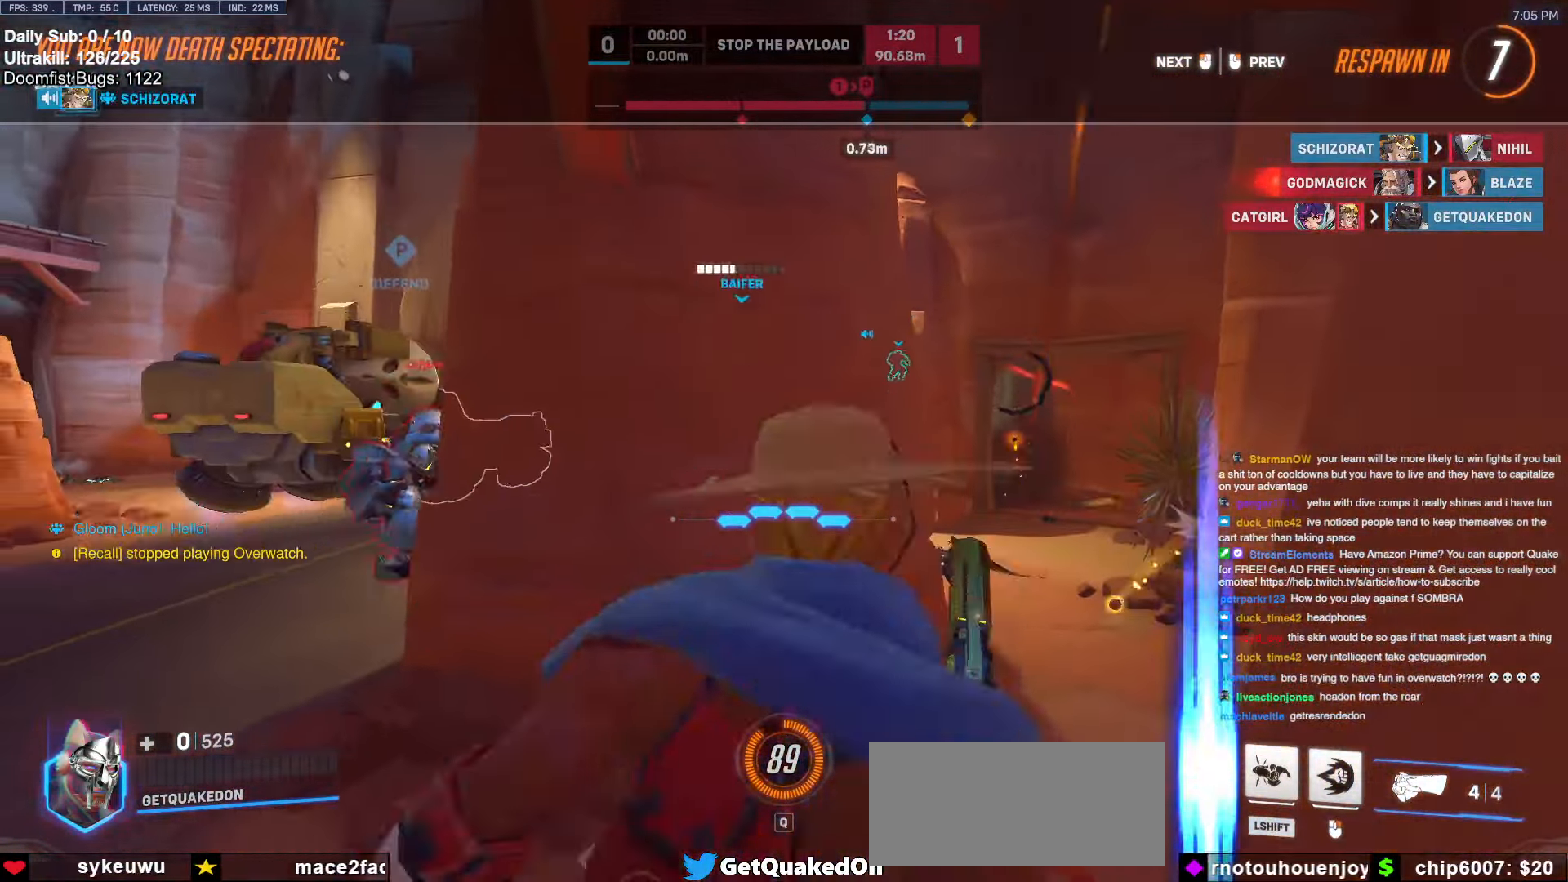
{"keys": [], "mouse": [], "events": []}
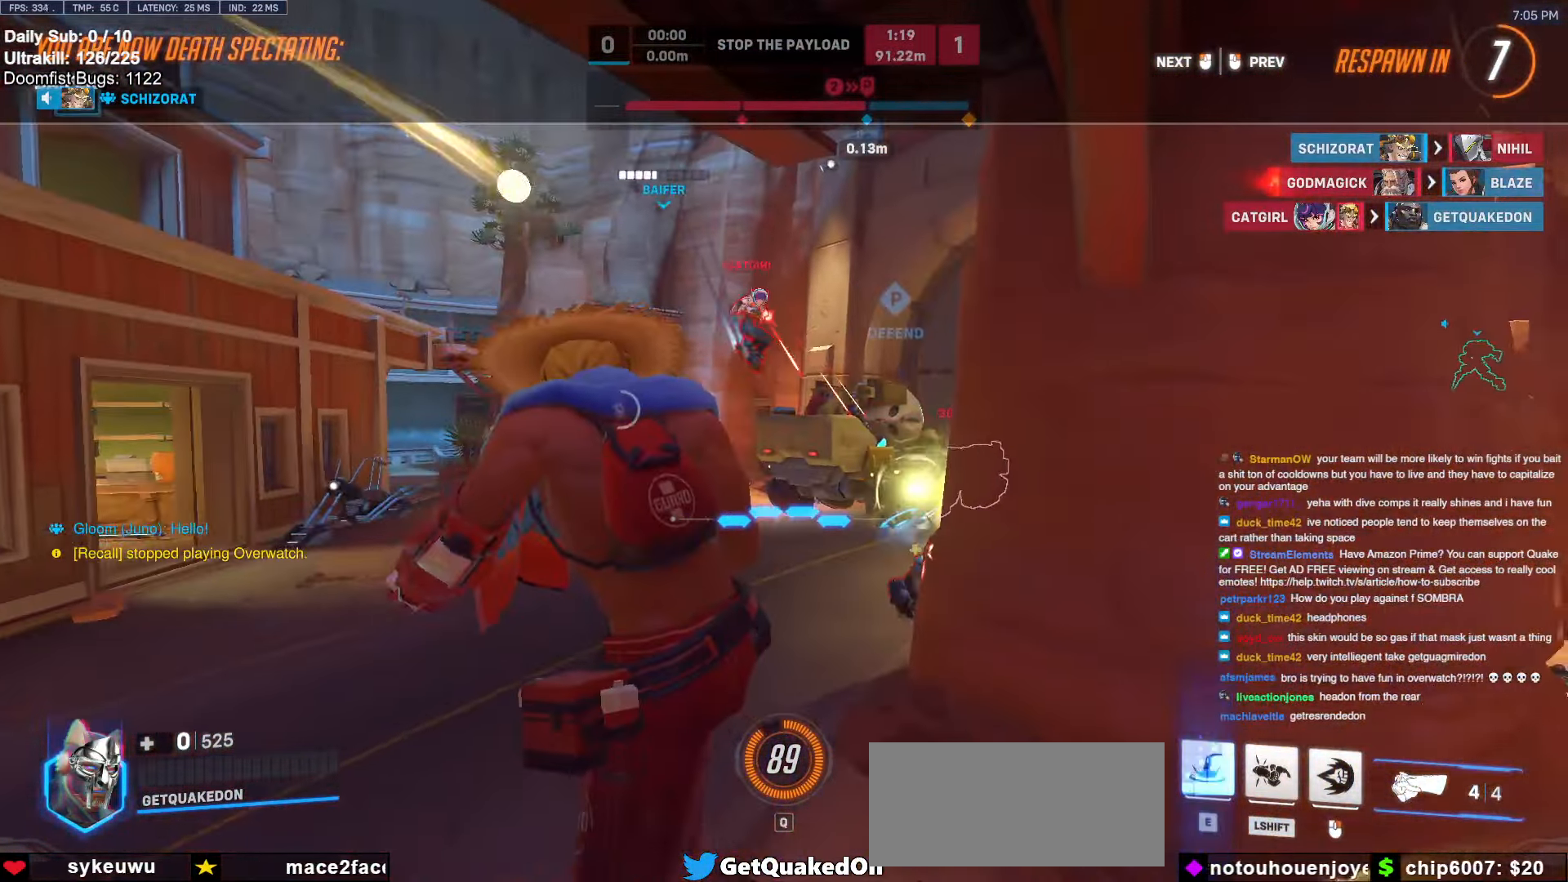
{"keys": [], "mouse": [], "events": []}
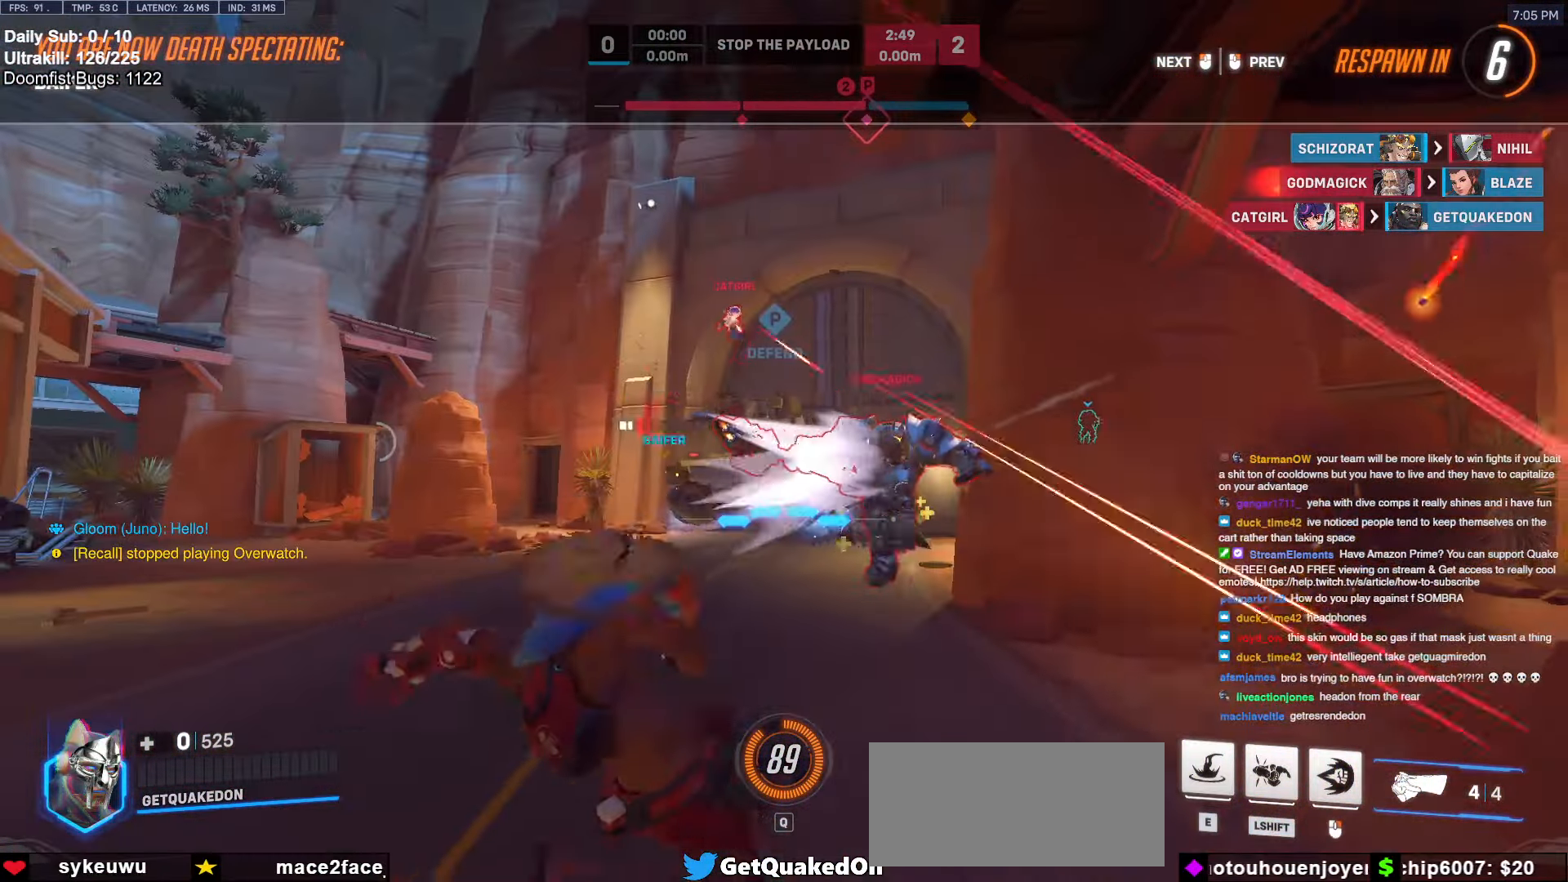
{"keys": [], "mouse": [], "events": []}
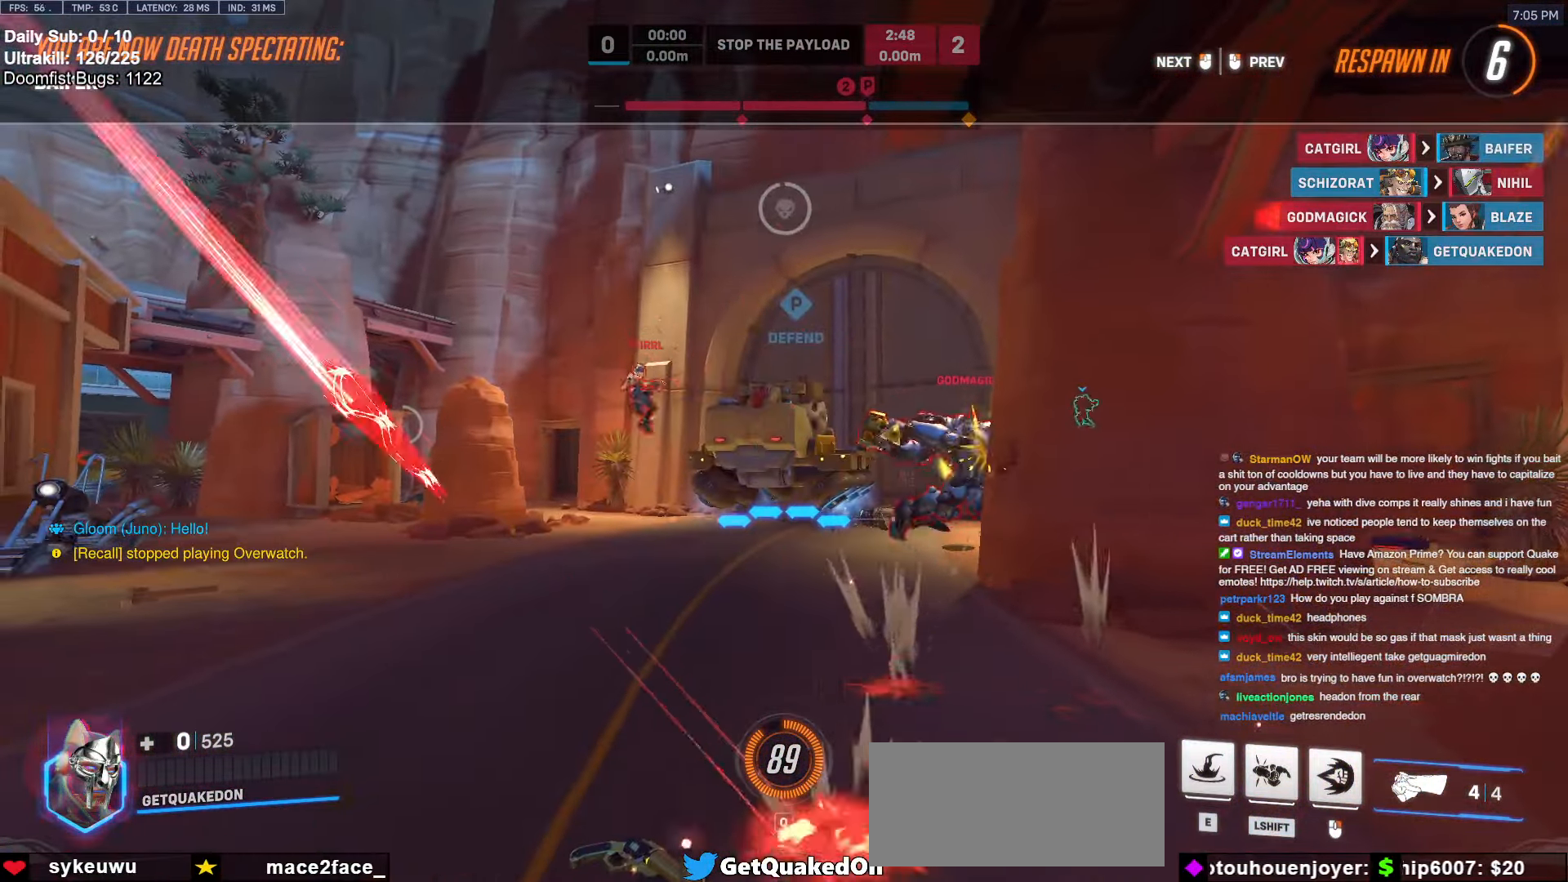
{"keys": [], "mouse": [], "events": []}
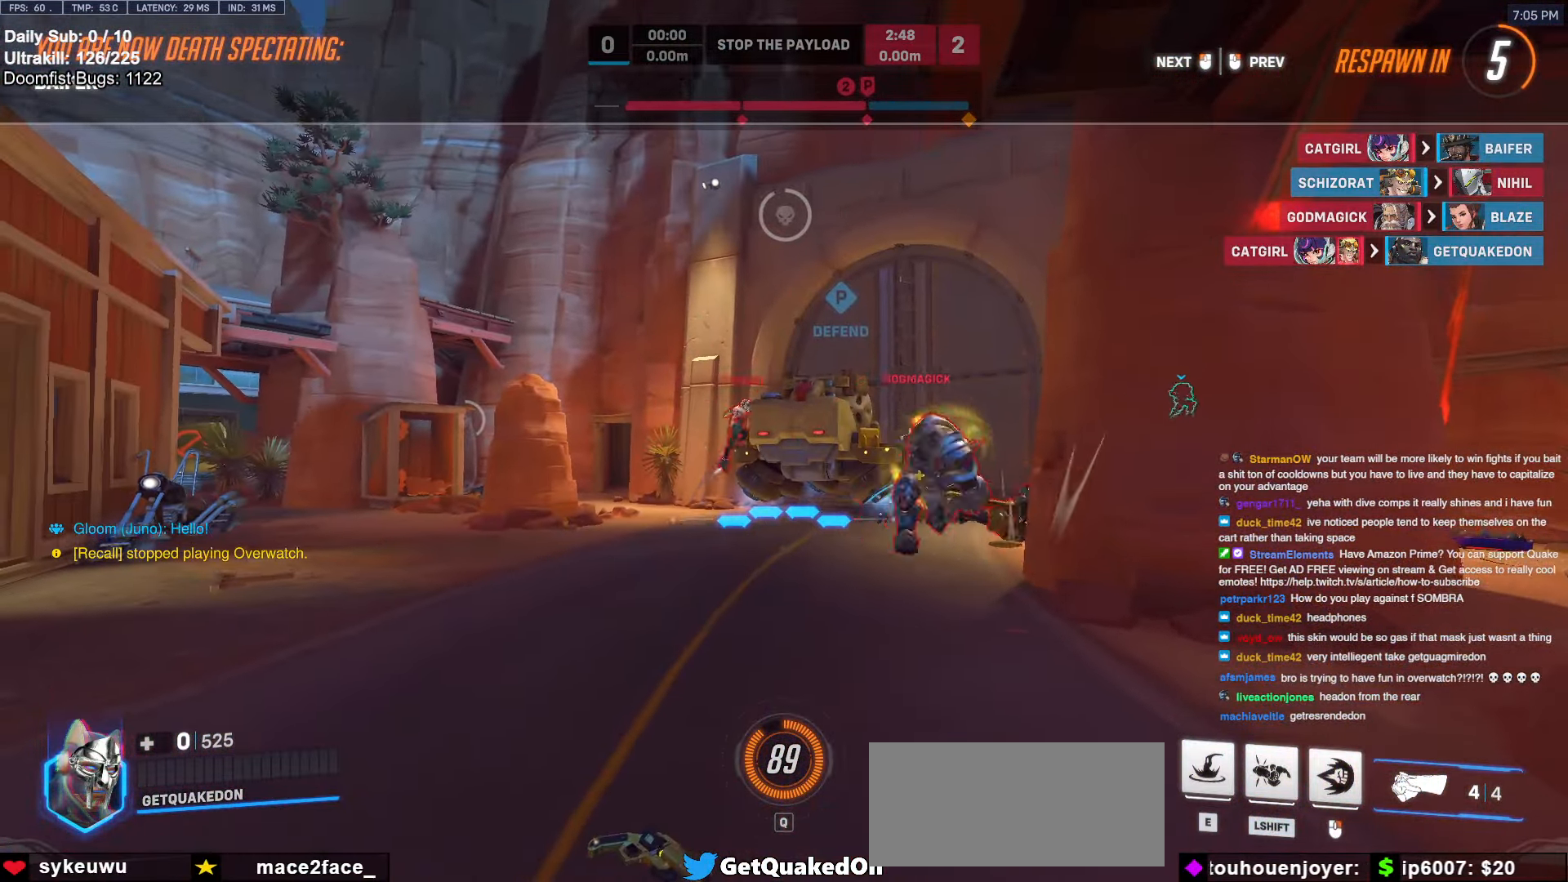
{"keys": [], "mouse": ["left"], "events": [[283, "mouse_left", "down"]]}
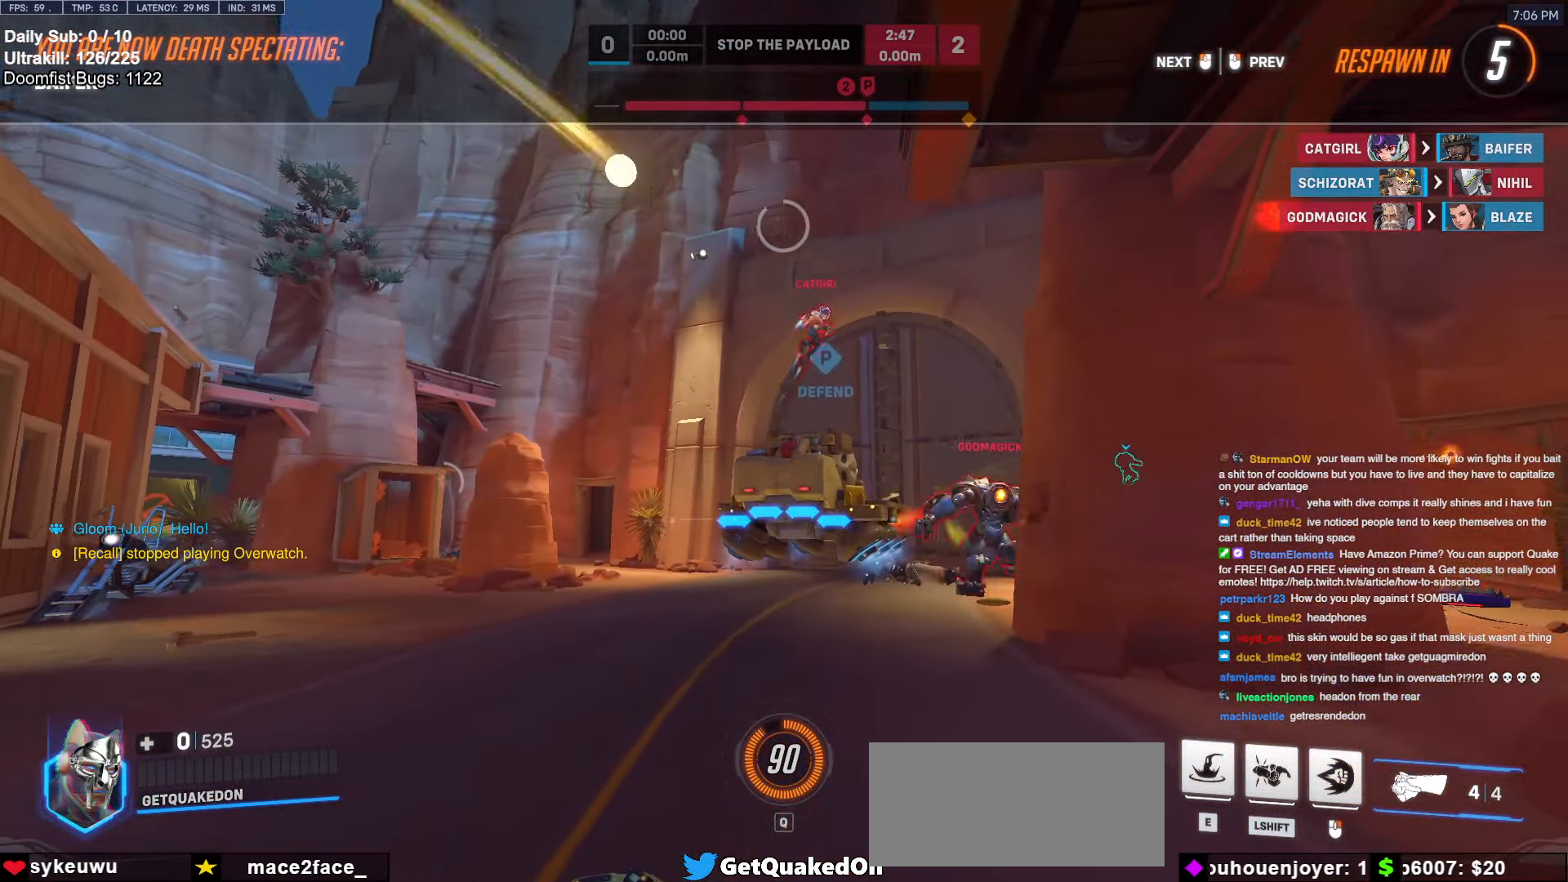
{"keys": [], "mouse": [], "events": [[467, "mouse_left", "up"]]}
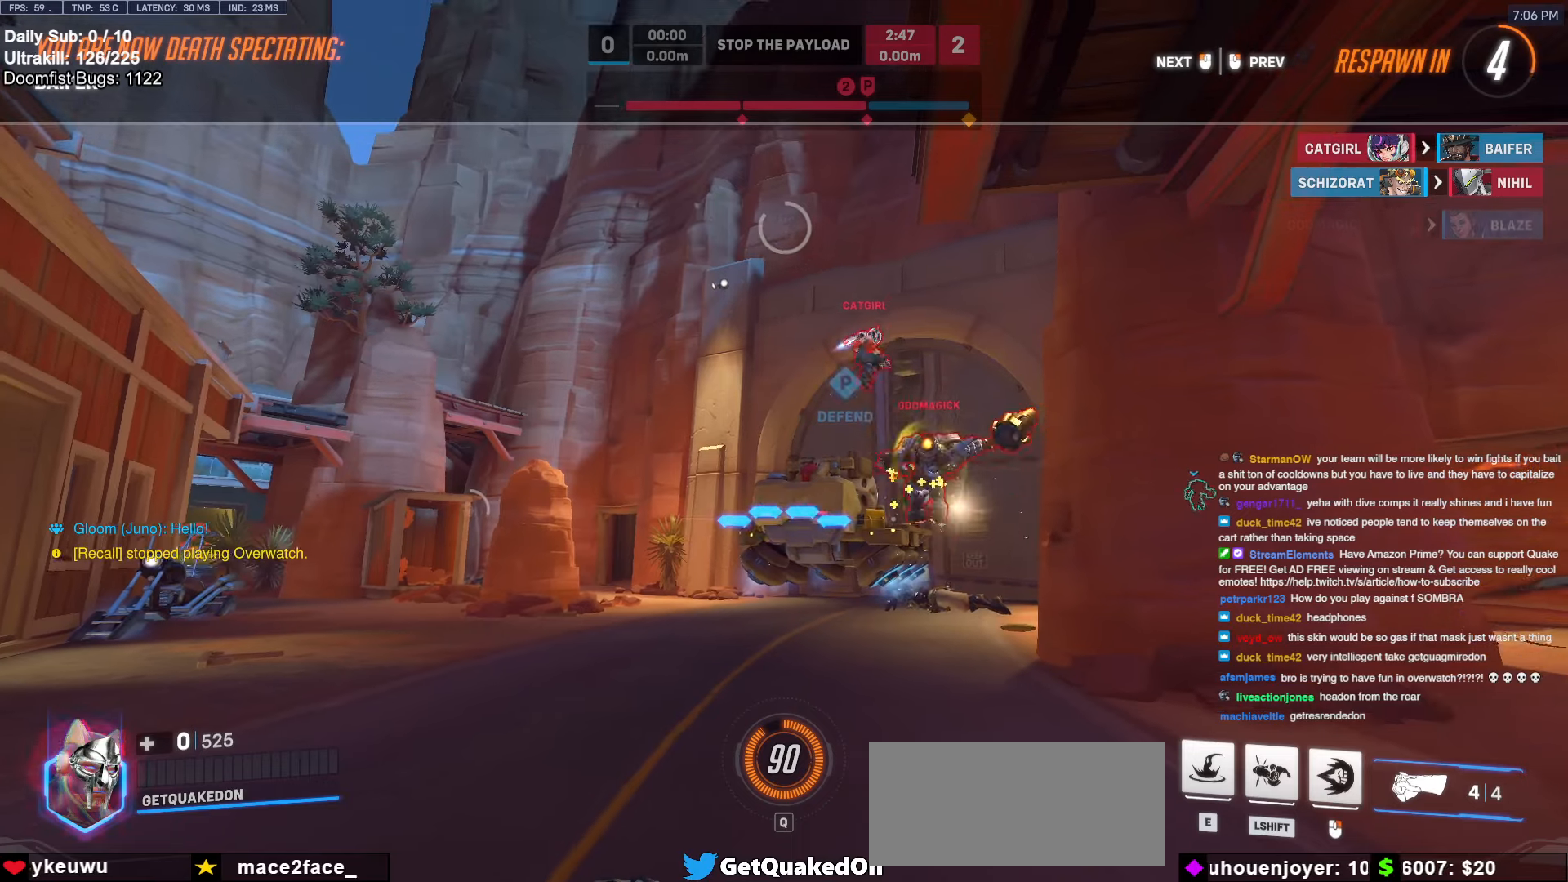
{"keys": [], "mouse": [], "events": []}
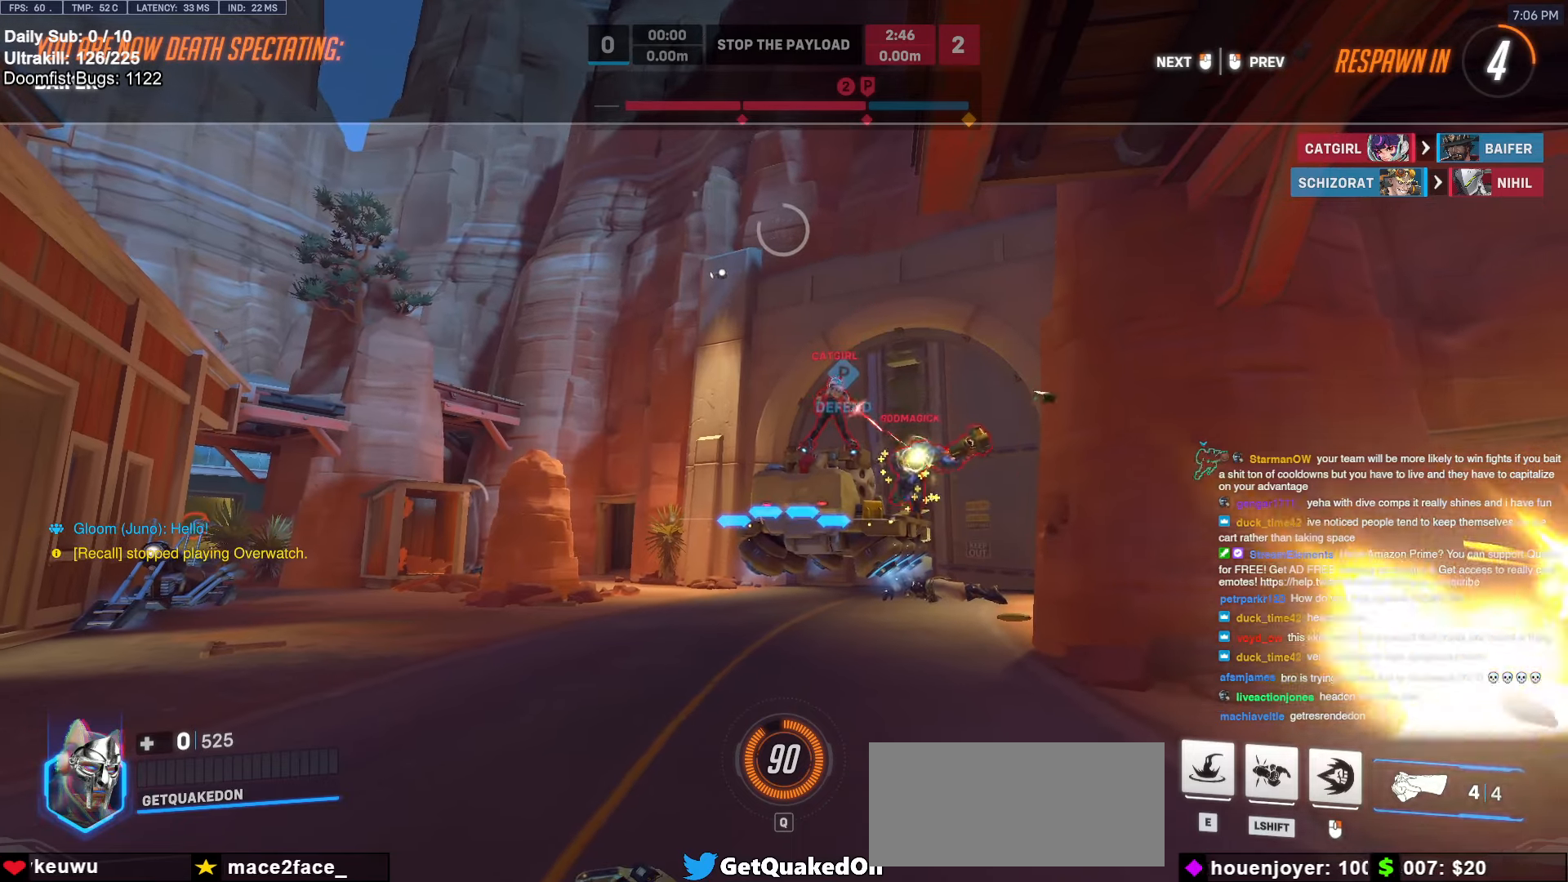
{"keys": [], "mouse": [], "events": []}
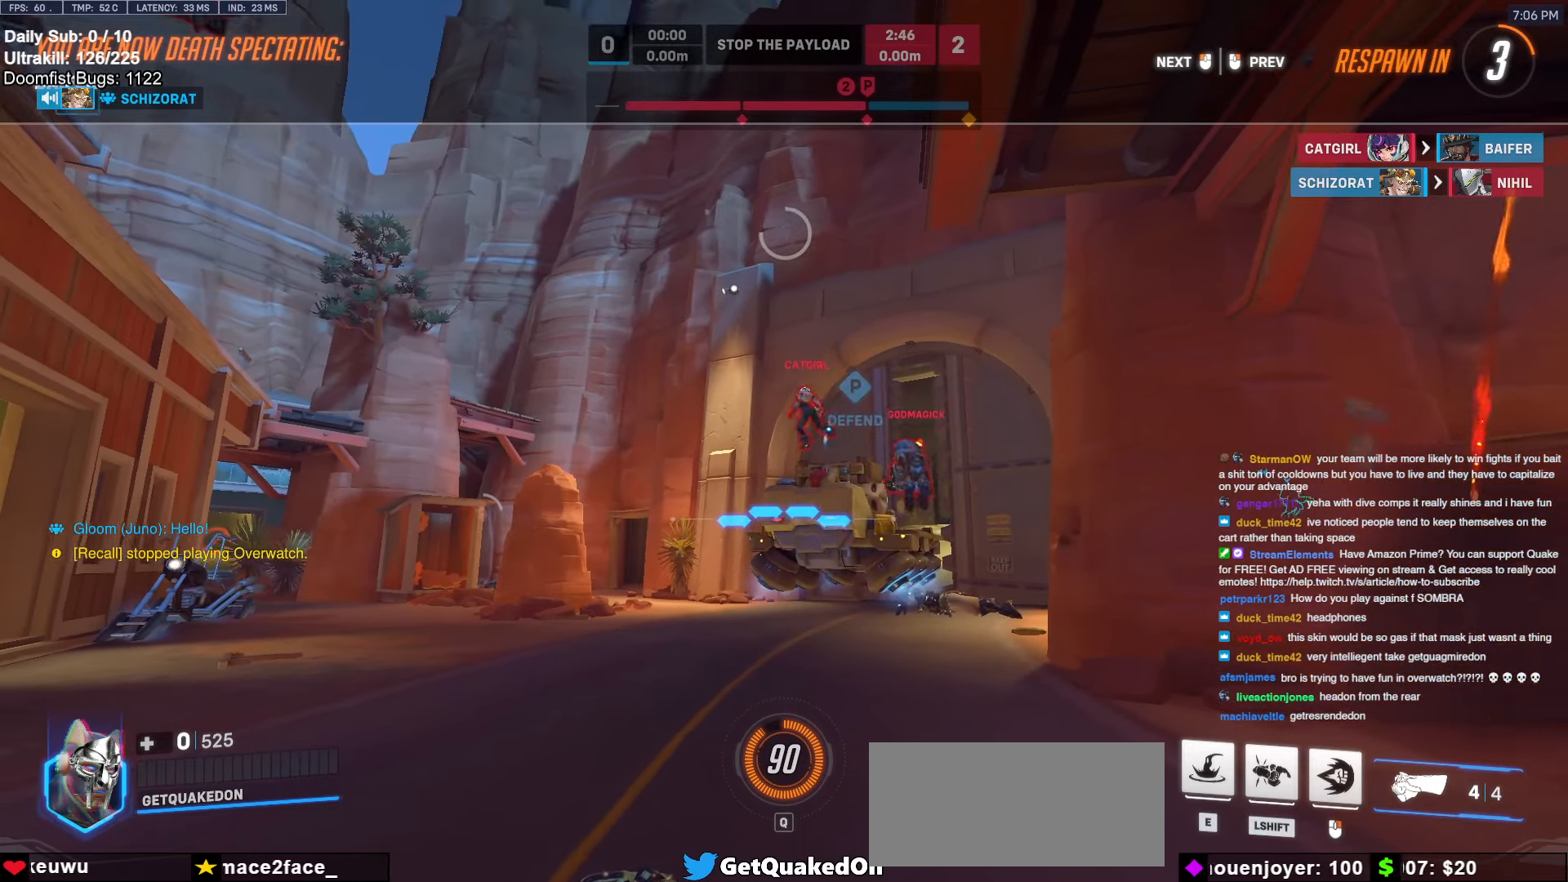
{"keys": [], "mouse": [], "events": [[150, "mouse_left", "down"], [183, "mouse_left", "up"]]}
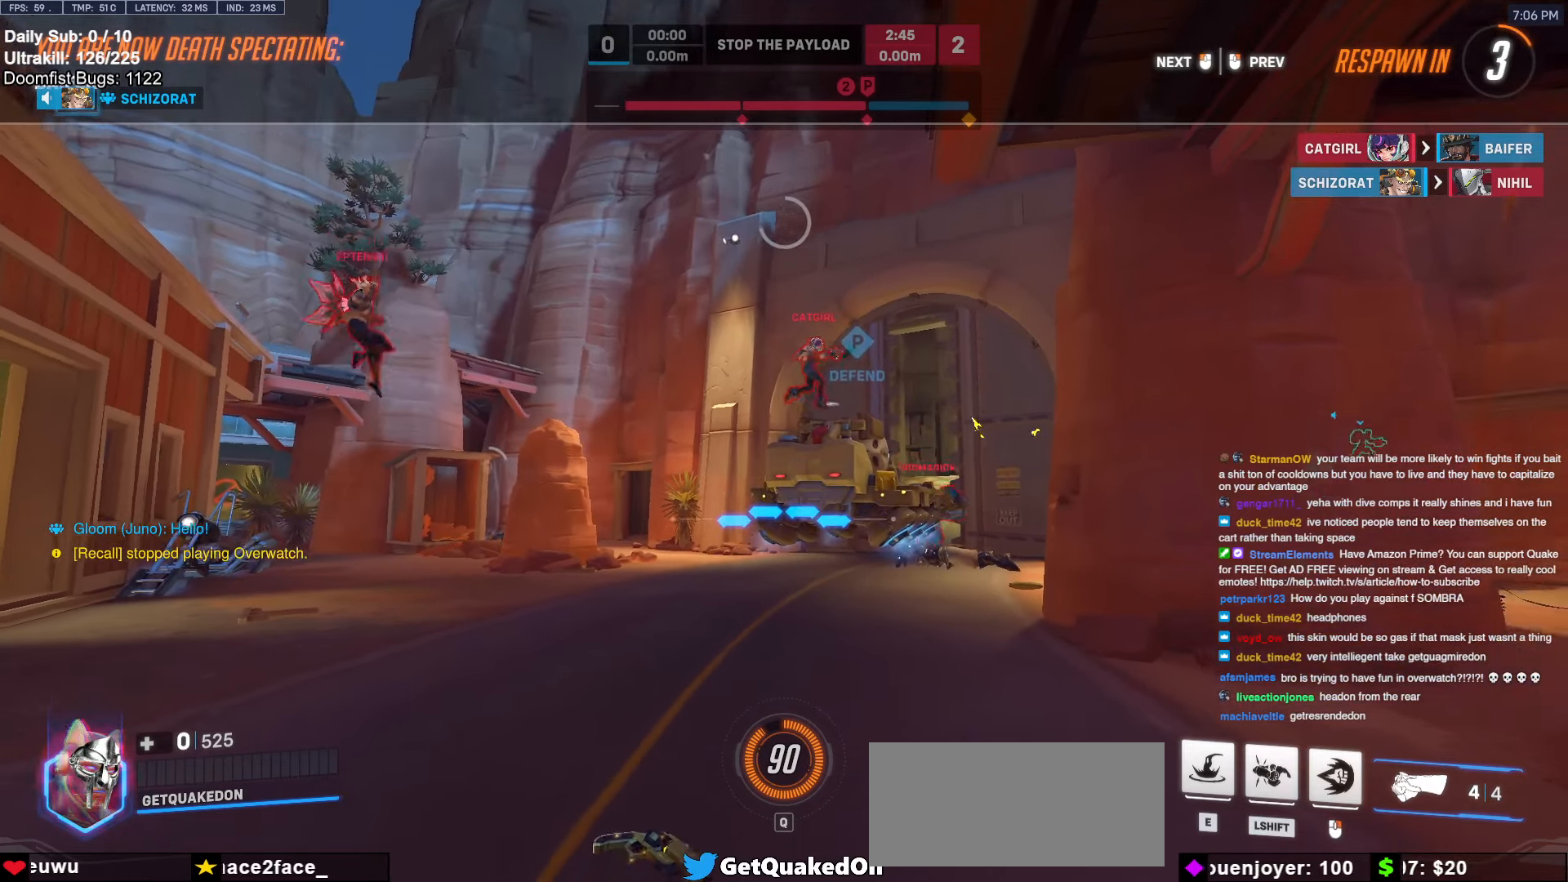
{"keys": [], "mouse": [], "events": [[200, "mouse_left", "down"], [300, "mouse_left", "up"]]}
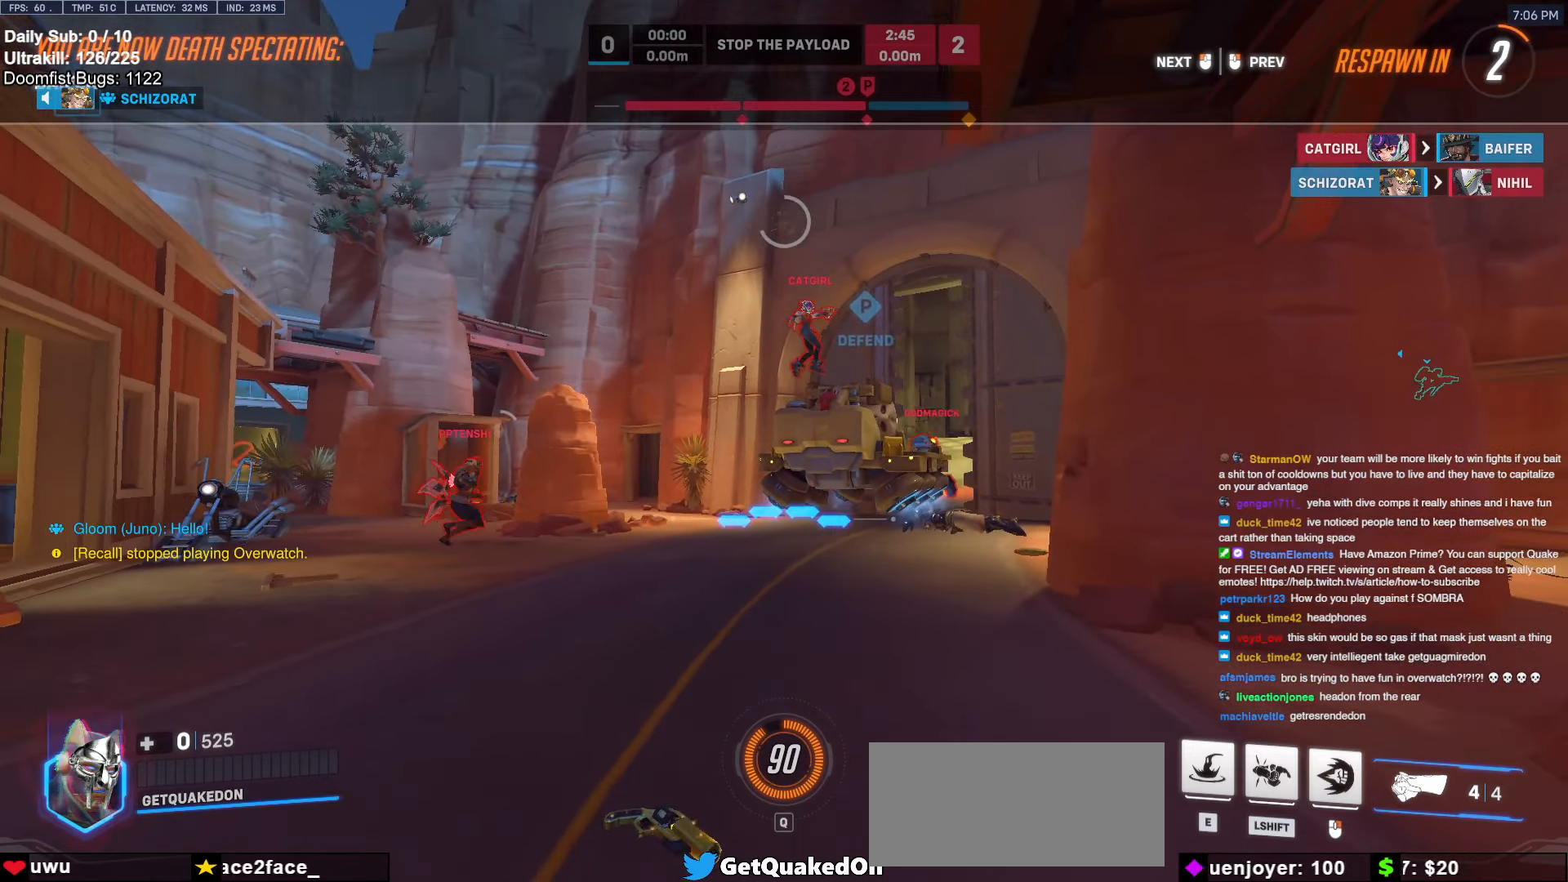
{"keys": [], "mouse": [], "events": []}
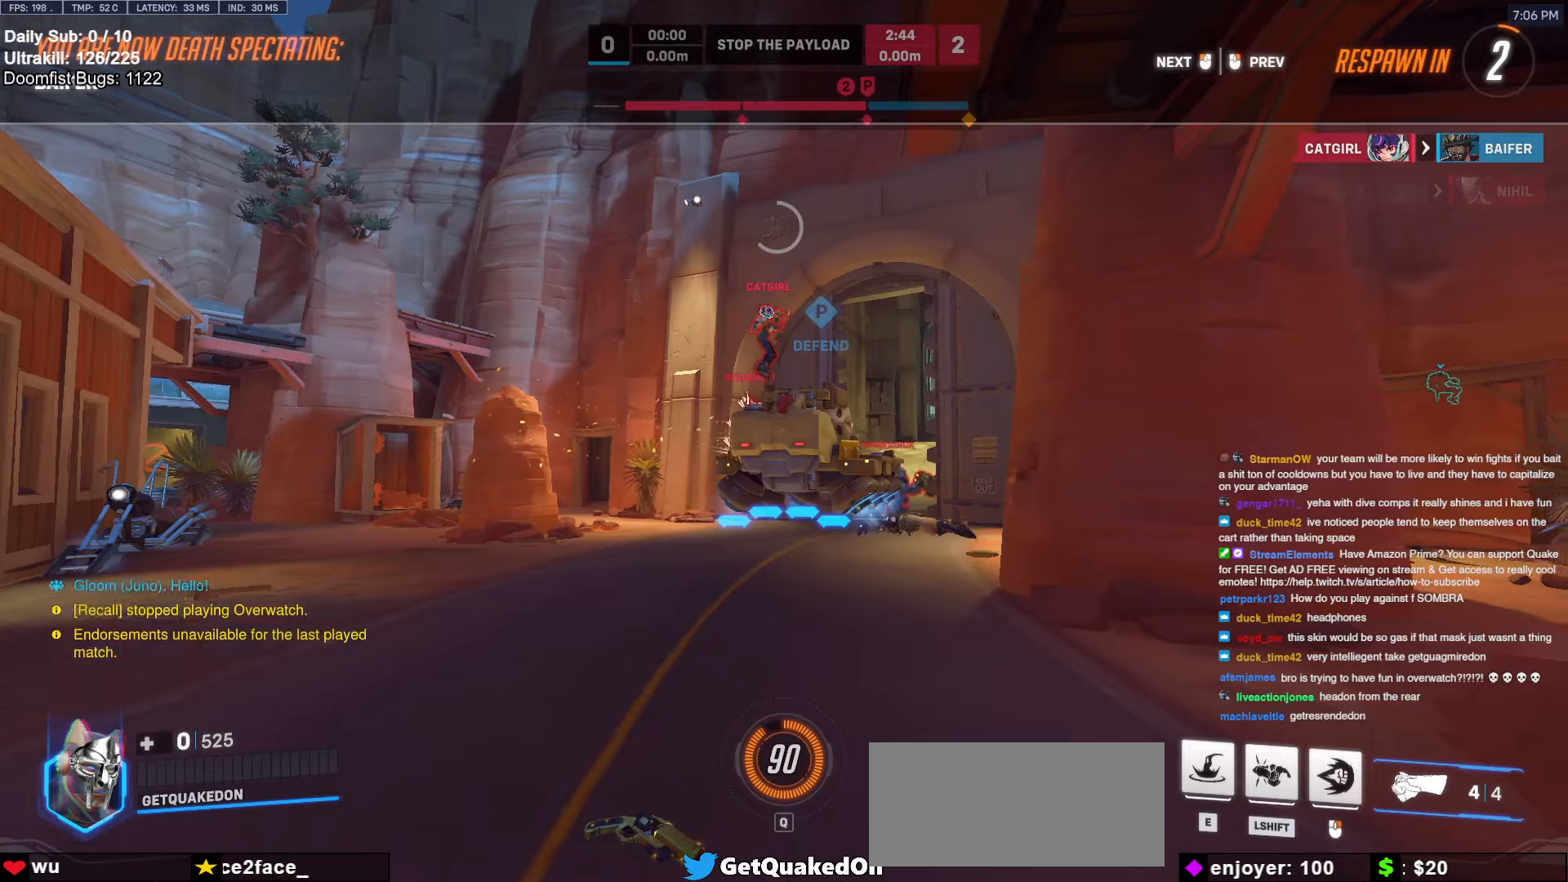
{"keys": [], "mouse": [], "events": []}
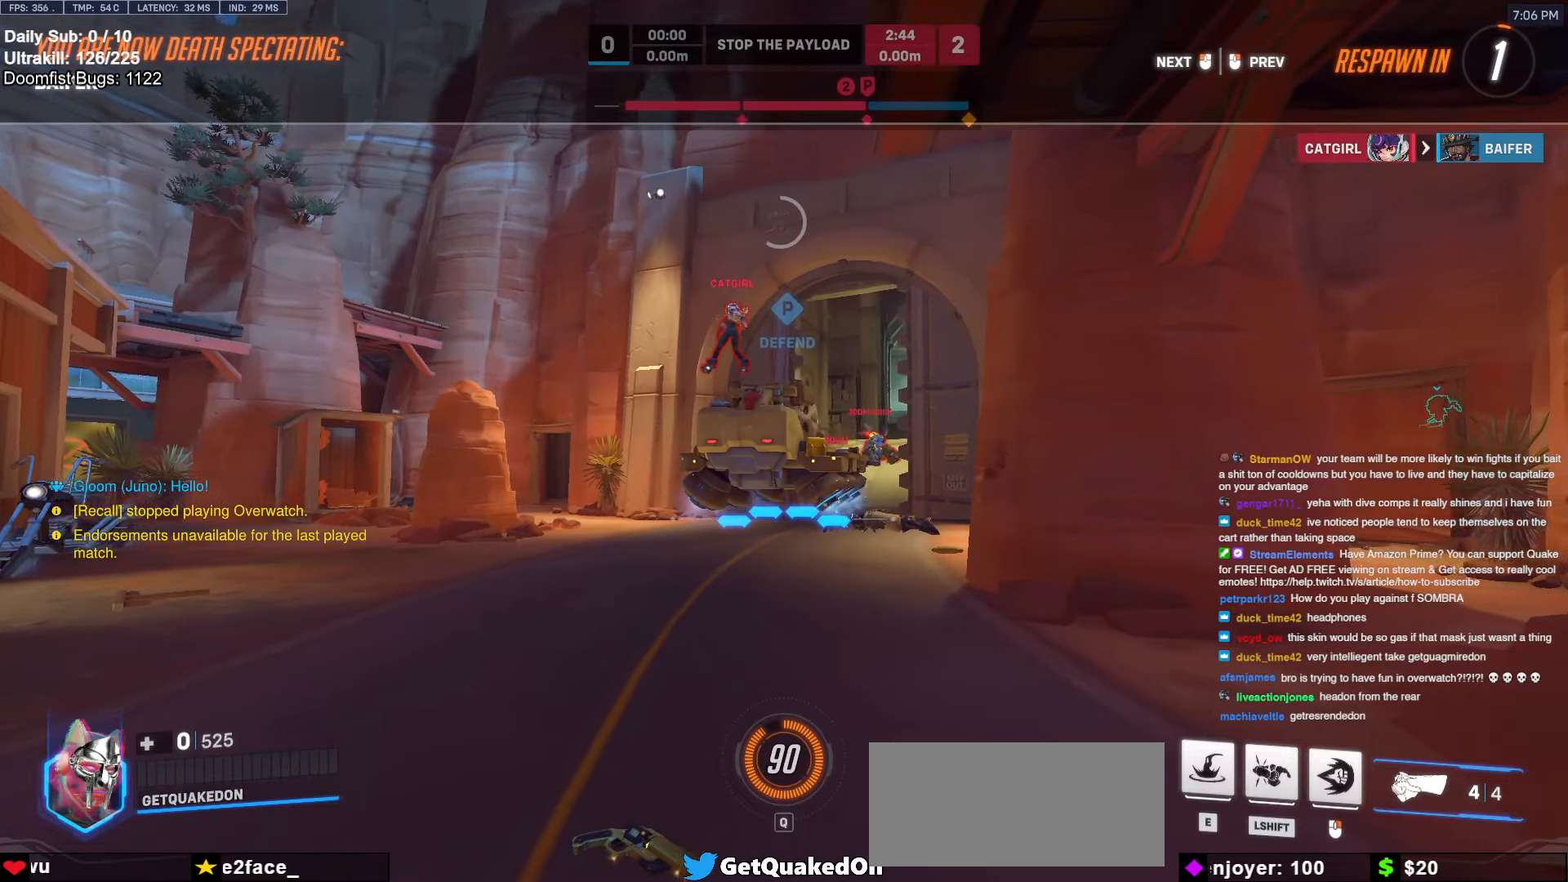
{"keys": ["w"], "mouse": [], "events": [[183, "e", "down"], [183, "w", "down"], [233, "e", "up"]]}
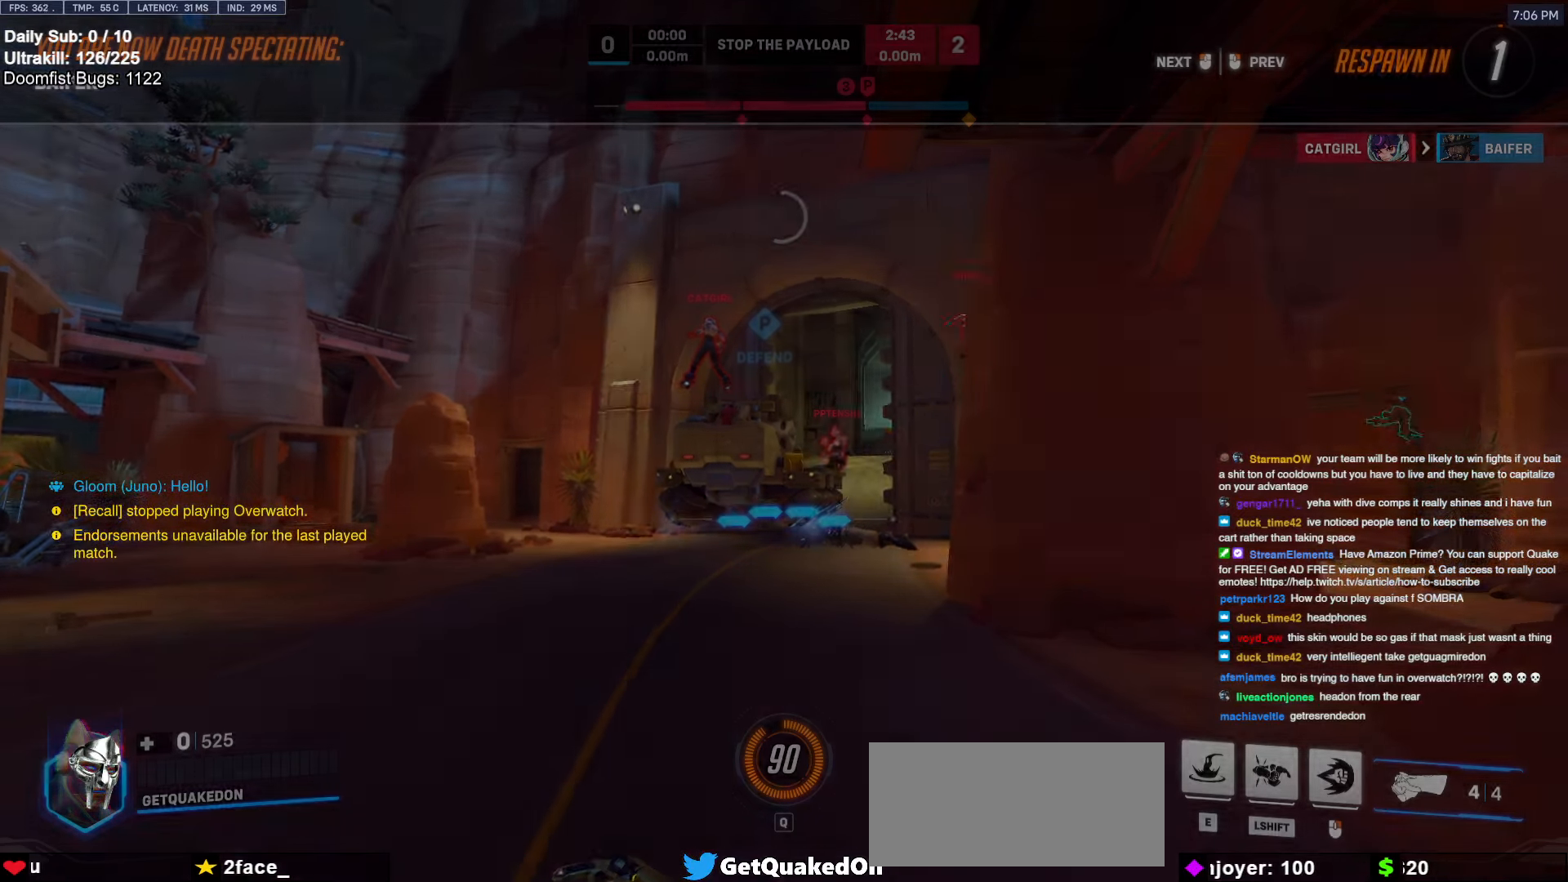
{"keys": ["w"], "mouse": [], "events": []}
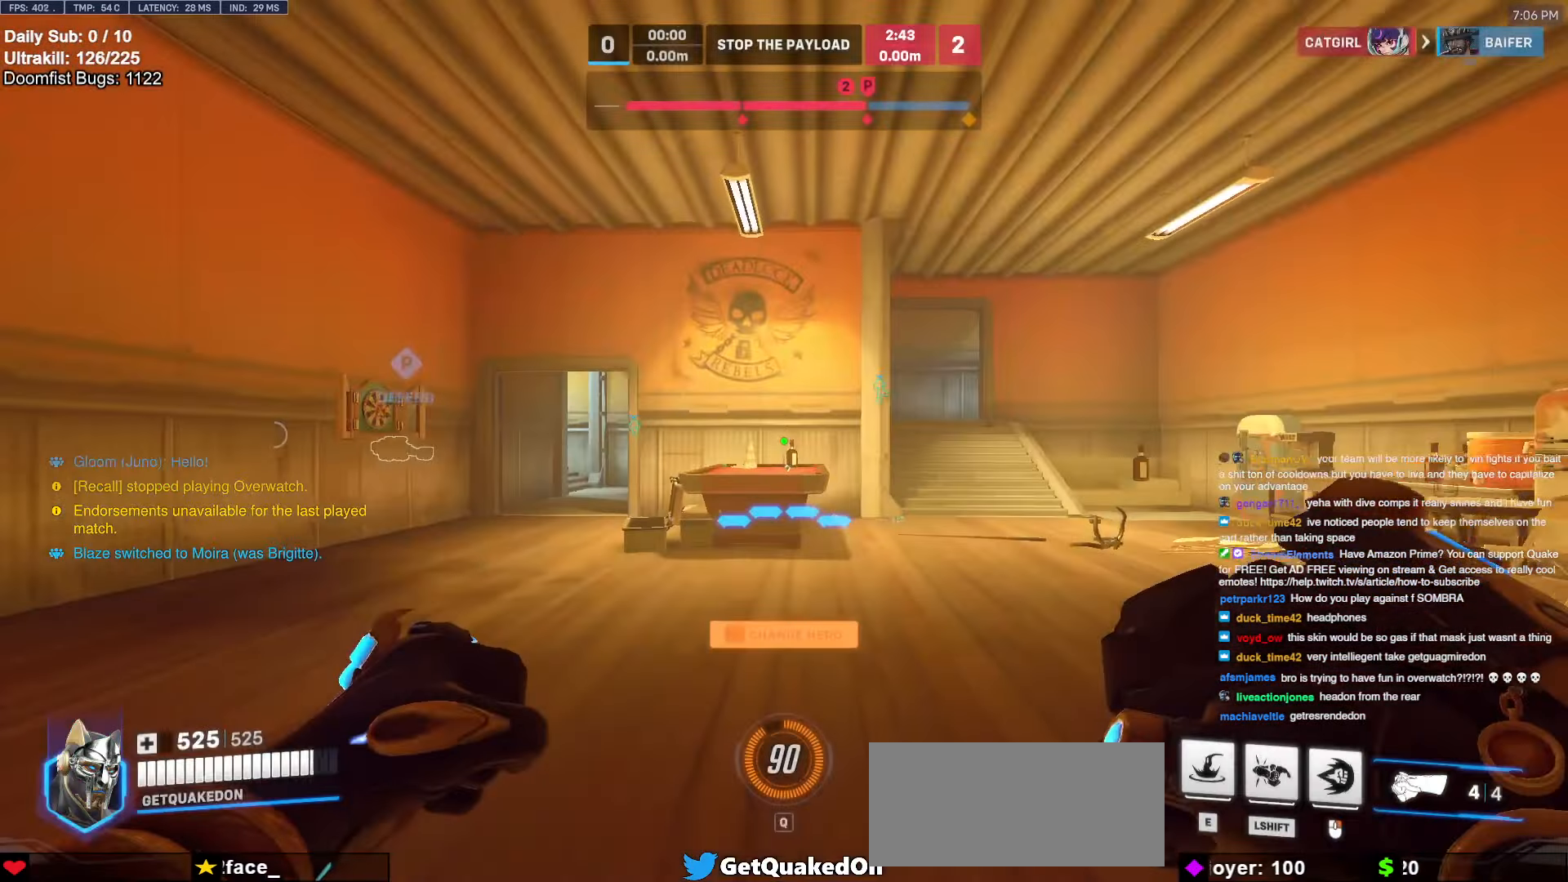
{"keys": ["d", "w"], "mouse": ["right"], "events": [[117, "a", "down"], [167, "mouse_right", "down"], [200, "a", "up"], [200, "space", "down"], [350, "space", "up"], [500, "d", "down"]]}
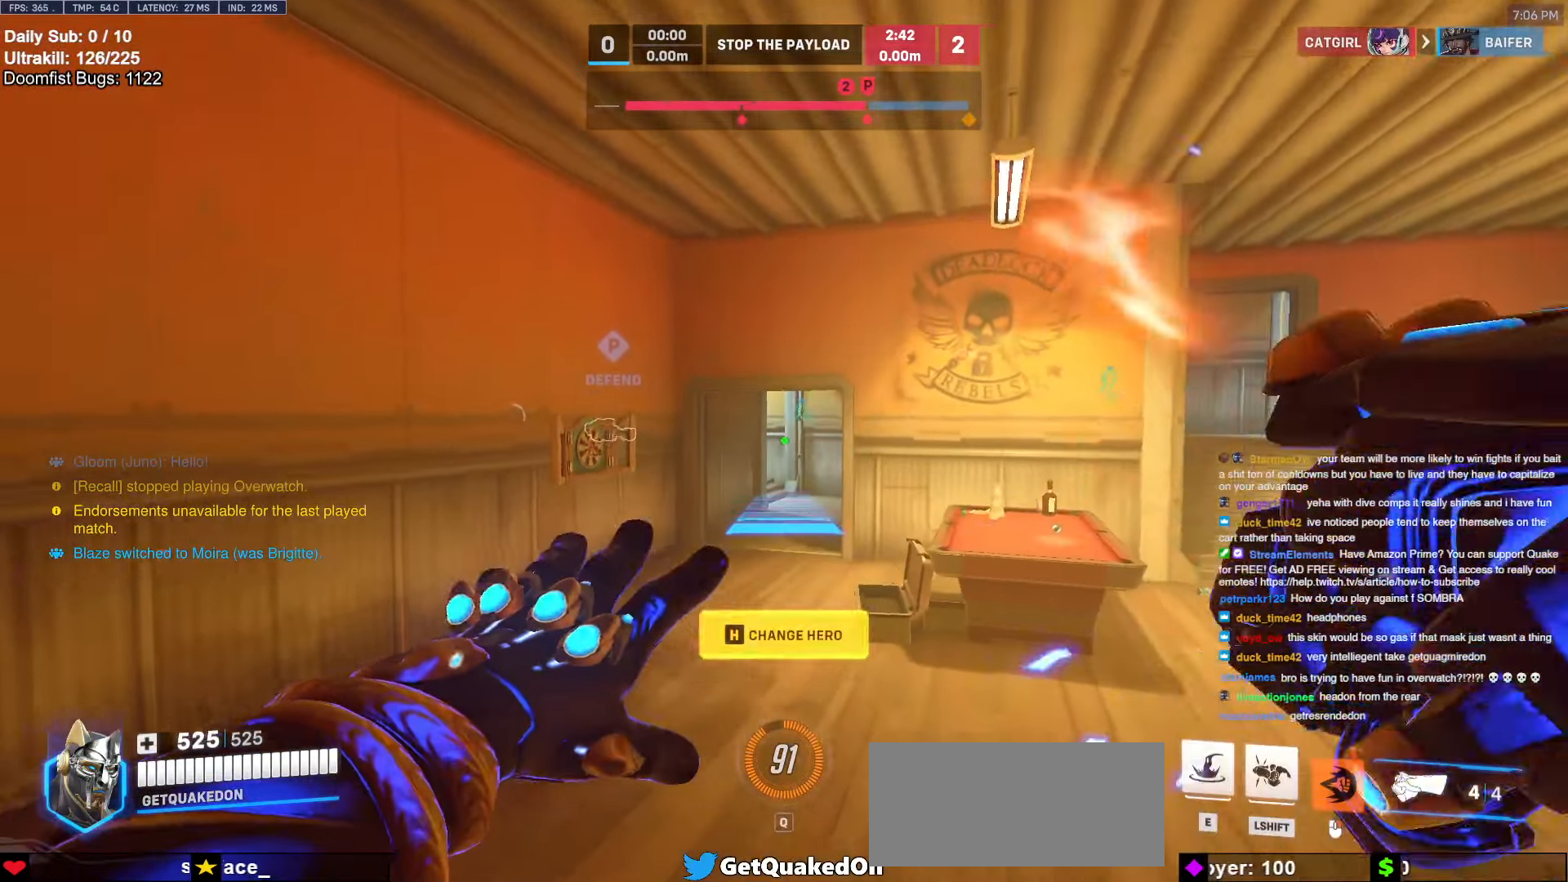
{"keys": ["w"], "mouse": ["right"], "events": [[183, "d", "up"]]}
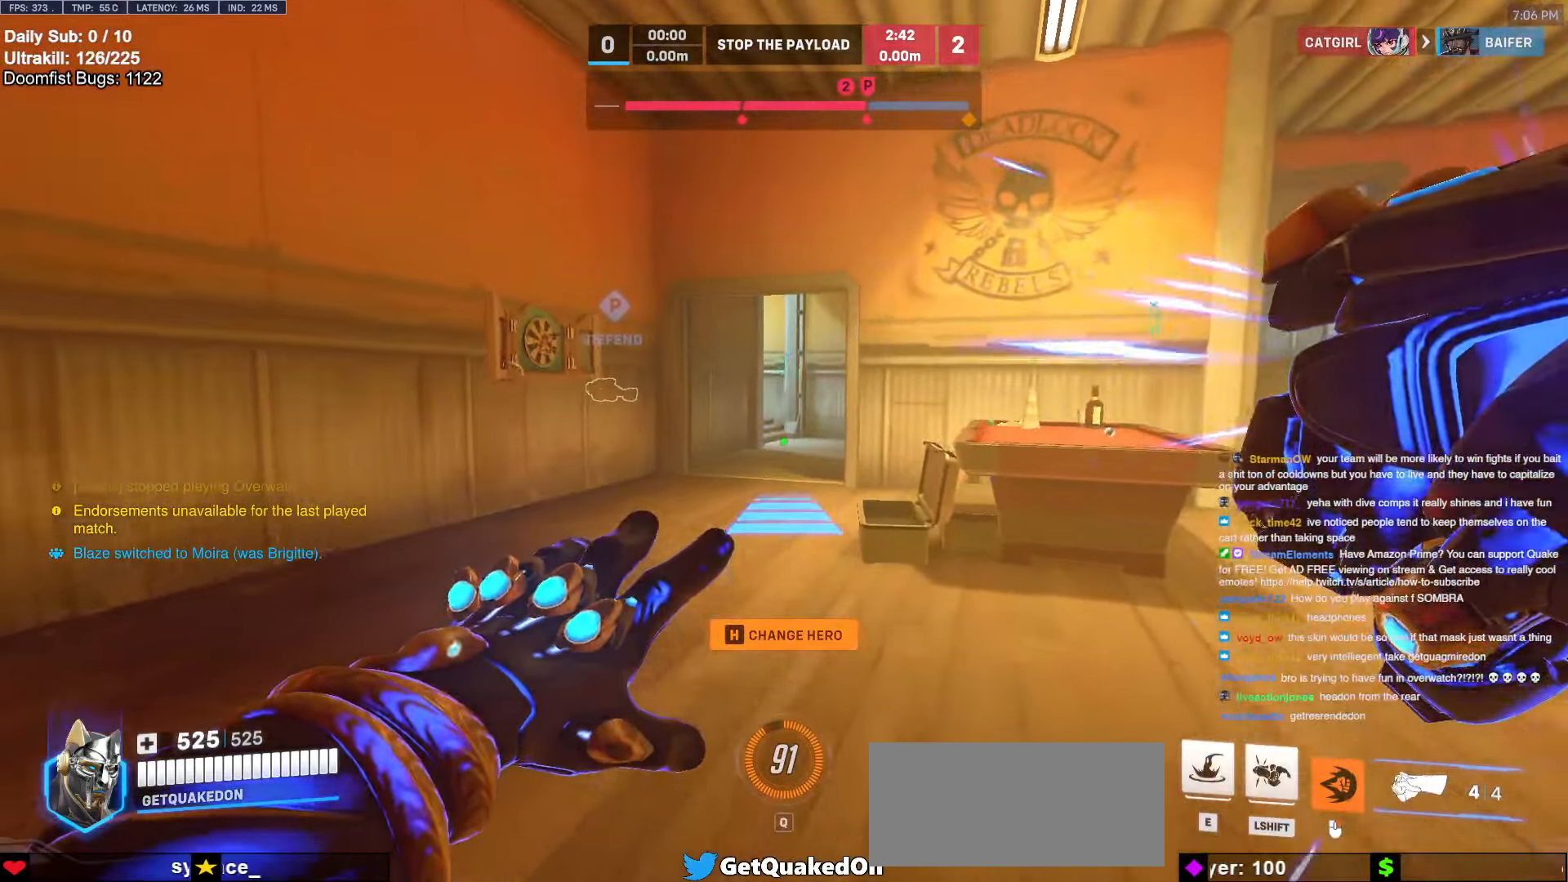
{"keys": ["w"], "mouse": [], "events": [[50, "mouse_right", "up"]]}
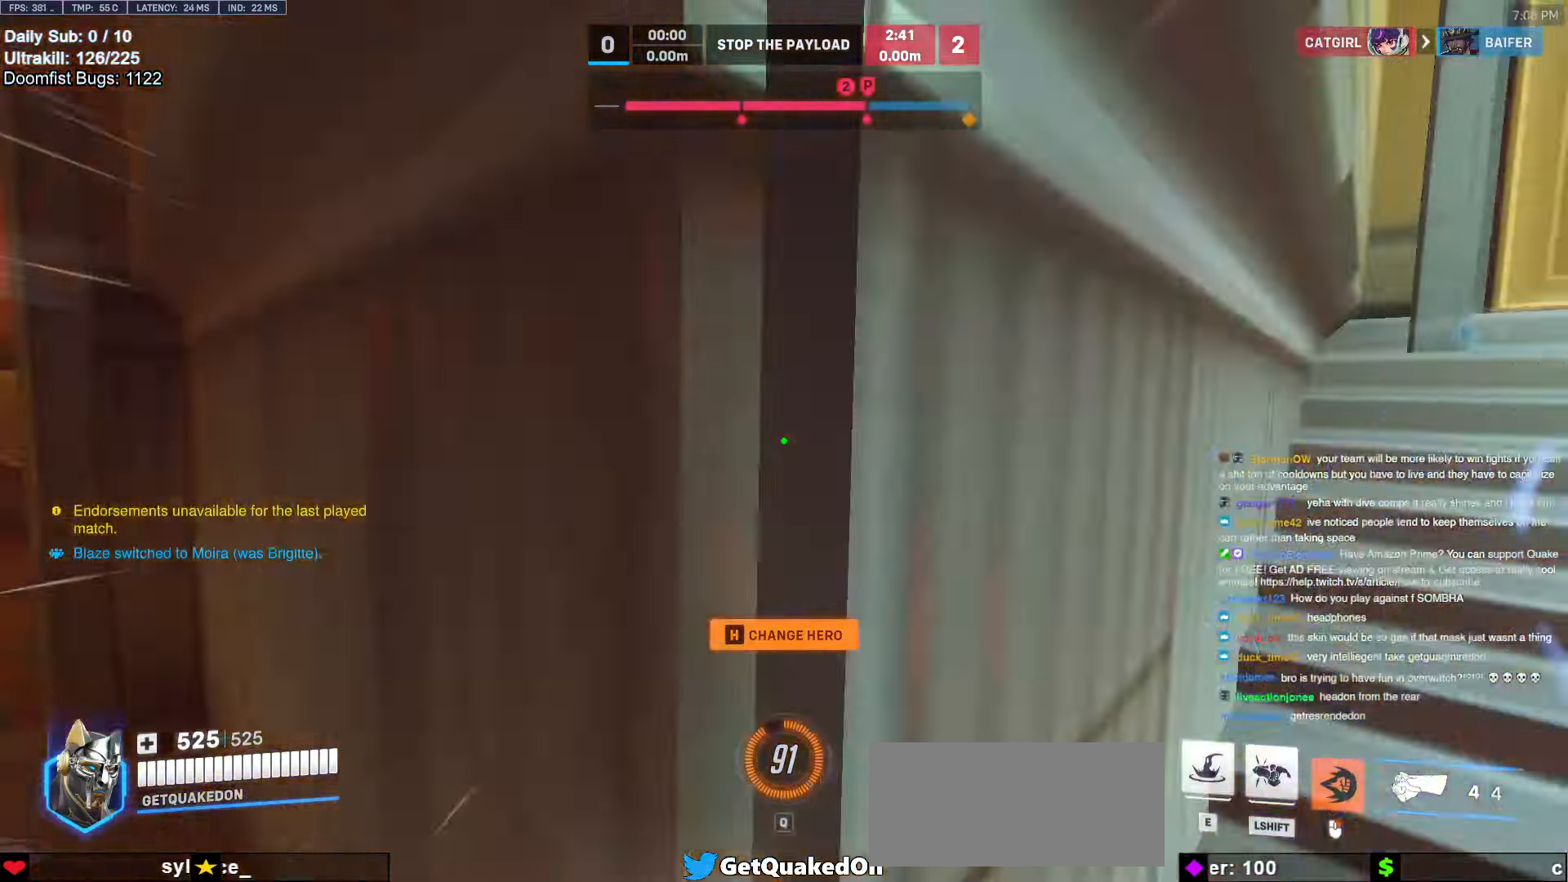
{"keys": ["w"], "mouse": [], "events": [[67, "e", "down"], [67, "space", "down"], [117, "e", "up"], [117, "space", "up"], [351, "space", "down"], [401, "shift", "down"], [451, "shift", "up"], [451, "space", "up"]]}
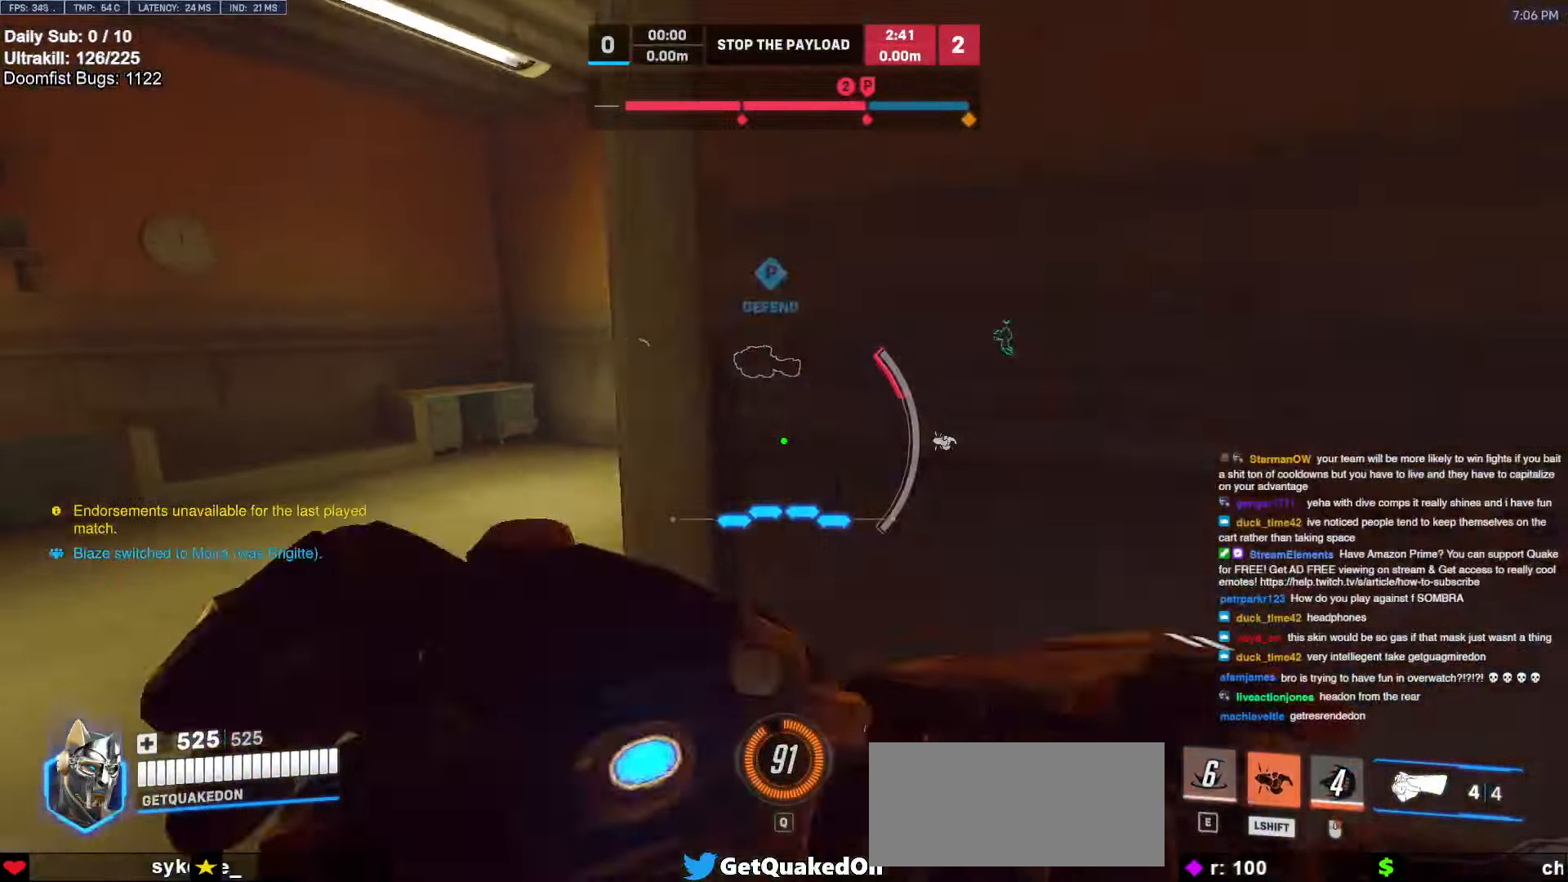
{"keys": ["w"], "mouse": [], "events": [[33, "space", "down"], [83, "shift", "down"], [83, "space", "up"], [133, "shift", "up"], [216, "shift", "down"], [316, "shift", "up"], [366, "a", "down"], [416, "shift", "down"], [450, "a", "up"], [450, "shift", "up"]]}
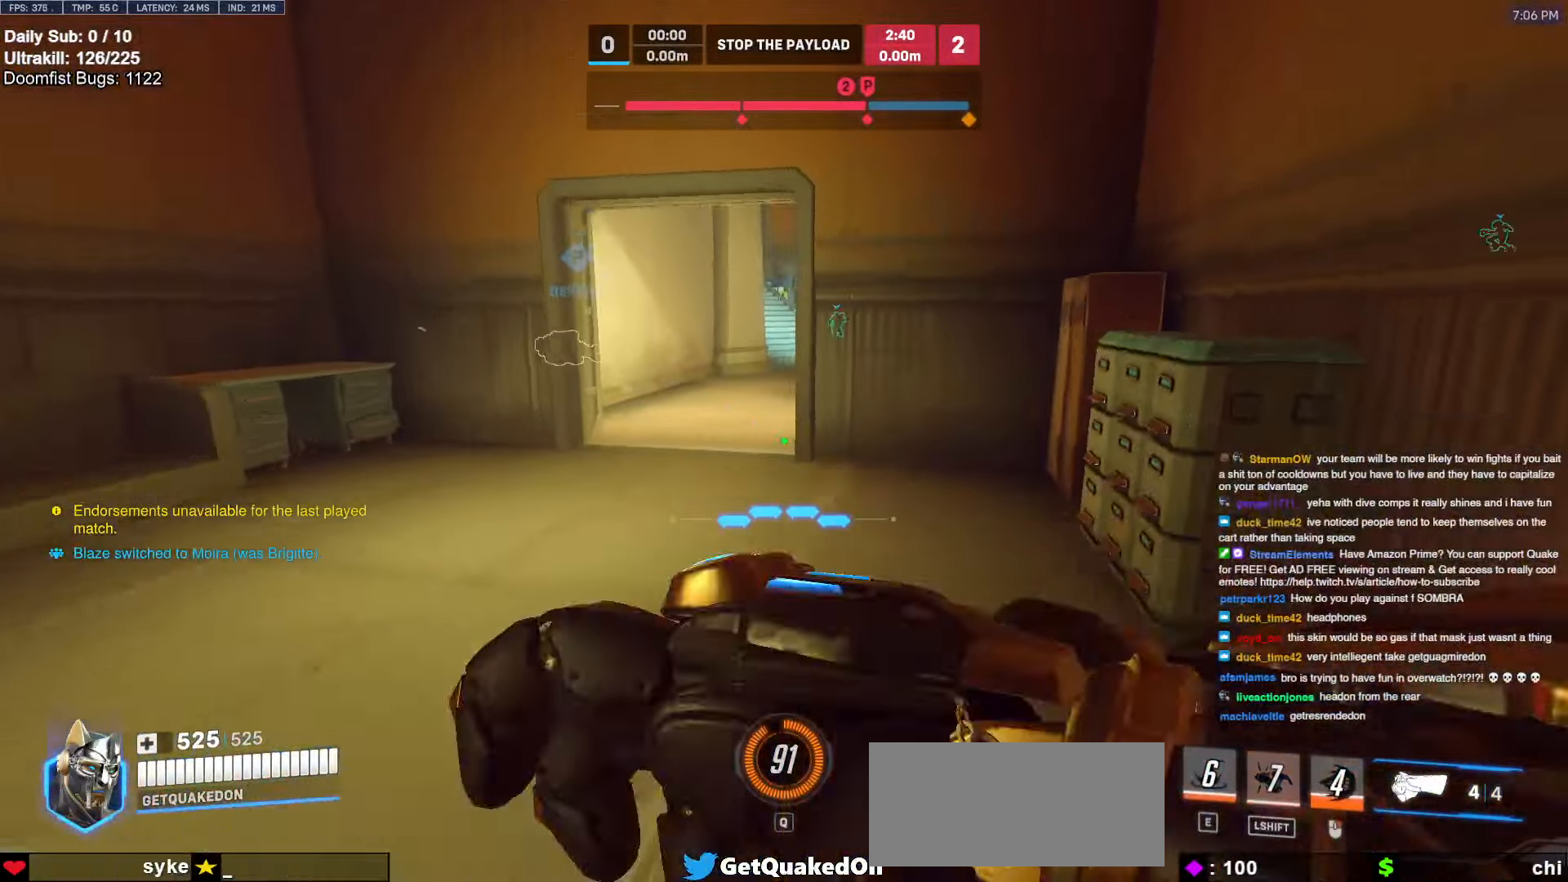
{"keys": ["a", "w"], "mouse": [], "events": [[283, "space", "down"], [383, "space", "up"], [416, "a", "down"]]}
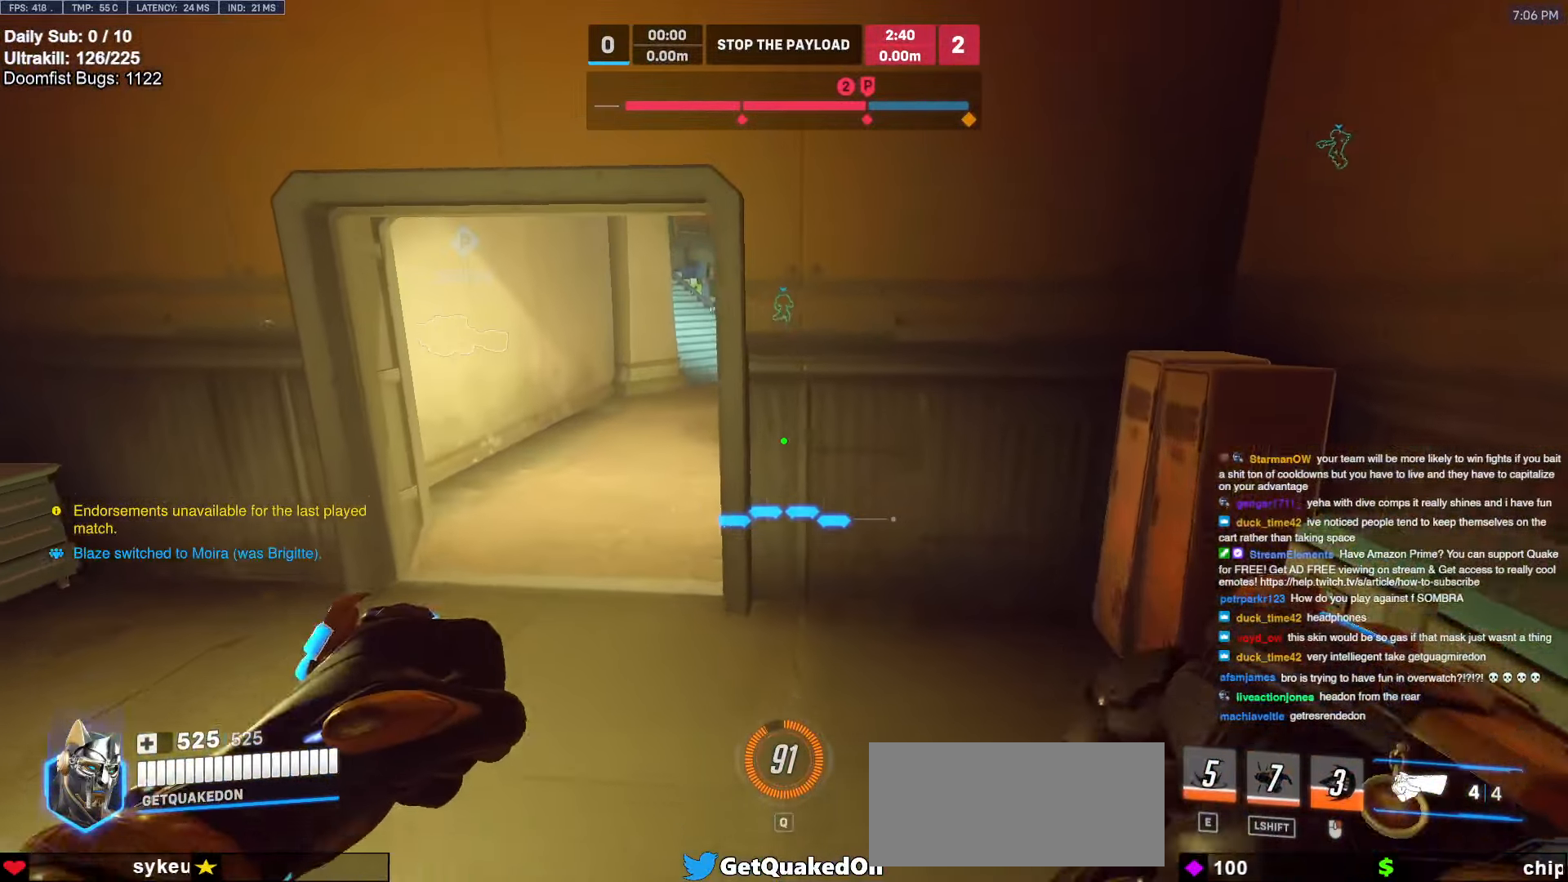
{"keys": ["w"], "mouse": [], "events": [[66, "a", "up"], [266, "a", "down"], [450, "a", "up"]]}
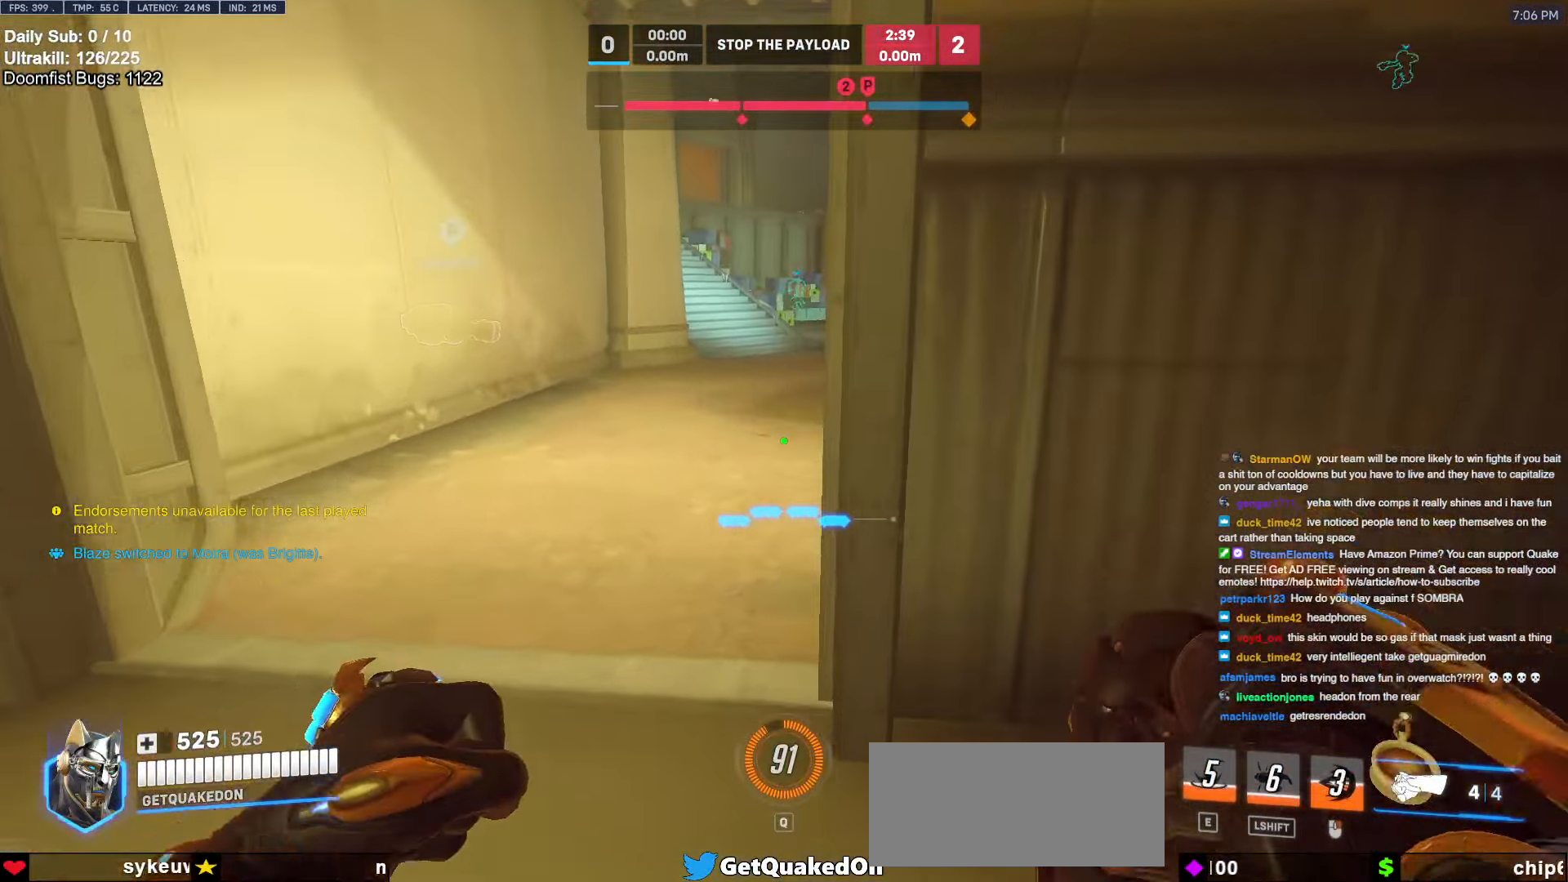
{"keys": ["w"], "mouse": [], "events": [[183, "a", "down"], [316, "a", "up"]]}